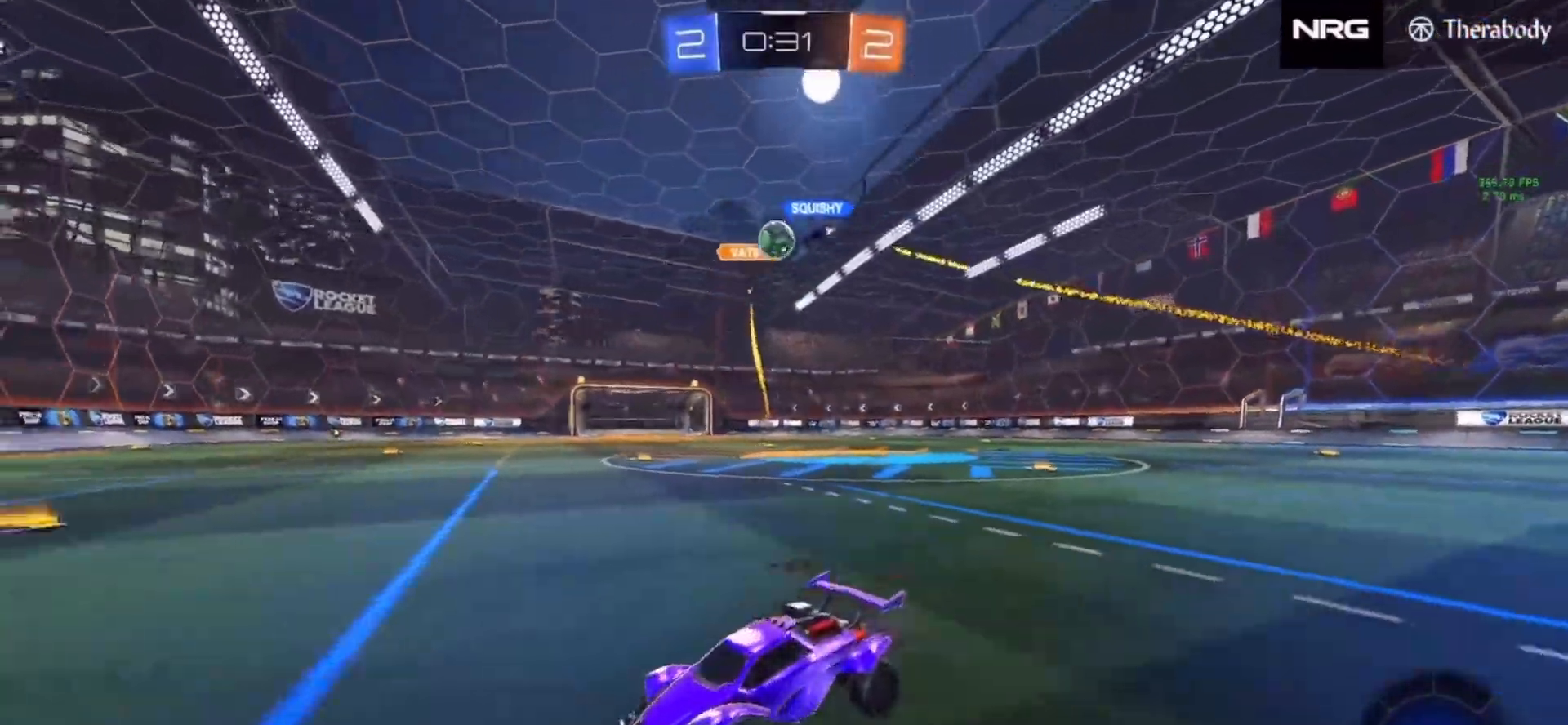
Gameplay with a controller (PlayStation layout); each line is a JSON object with the inputs held at the frame after it. "events" lists button and stick changes between this image and that frame as [ms after this image, input, new state], when the widget could be followed in between. Not read: L3 R3 SELECT START TOUCHPAD.
{"buttons": ["R2"], "left_stick": "left", "right_stick": "center", "events": [[17, "left_stick", "center"], [83, "left_stick", "right"], [150, "R1", "down"], [233, "R1", "up"], [367, "left_stick", "left"]]}
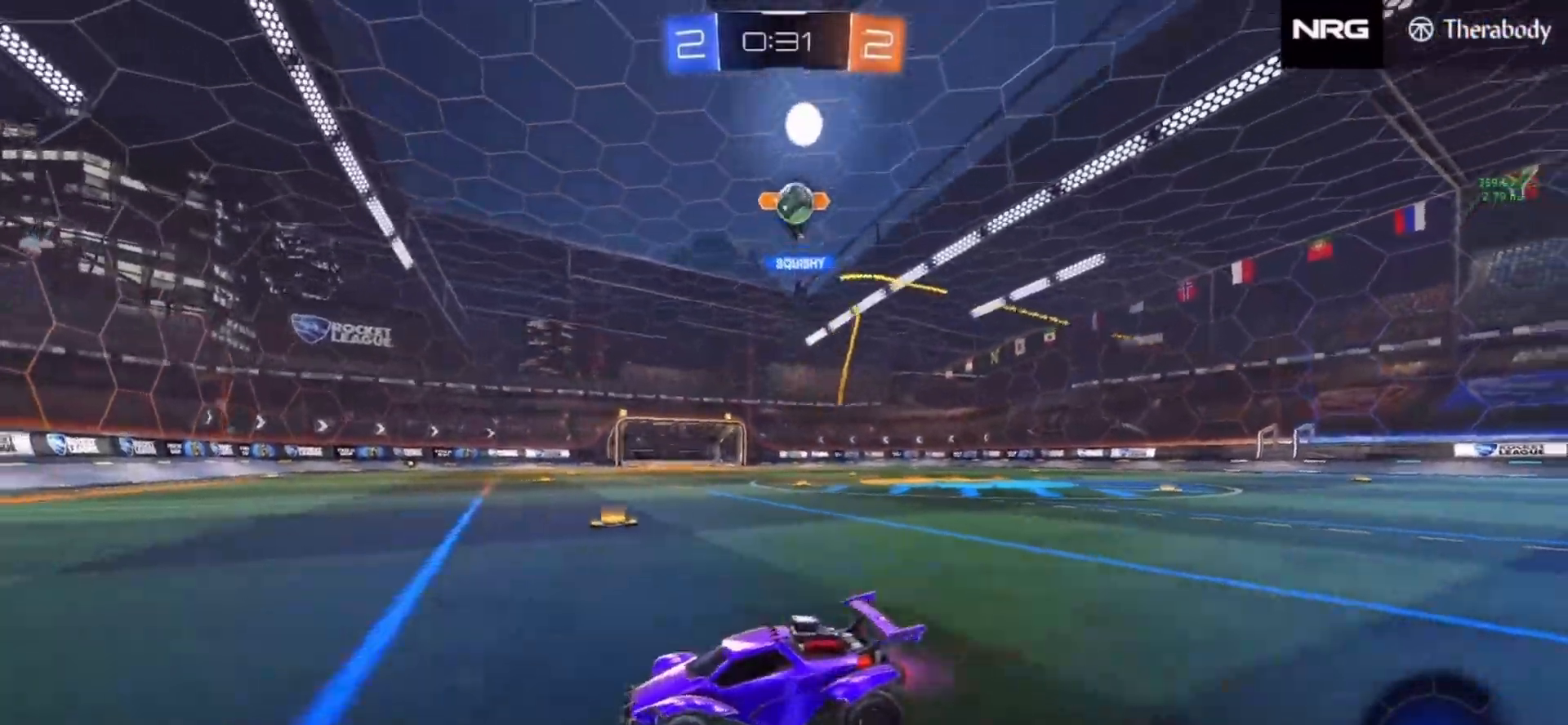
{"buttons": ["CIRCLE", "R2"], "left_stick": "right", "right_stick": "center", "events": [[67, "CIRCLE", "down"], [217, "left_stick", "center"], [467, "left_stick", "right"]]}
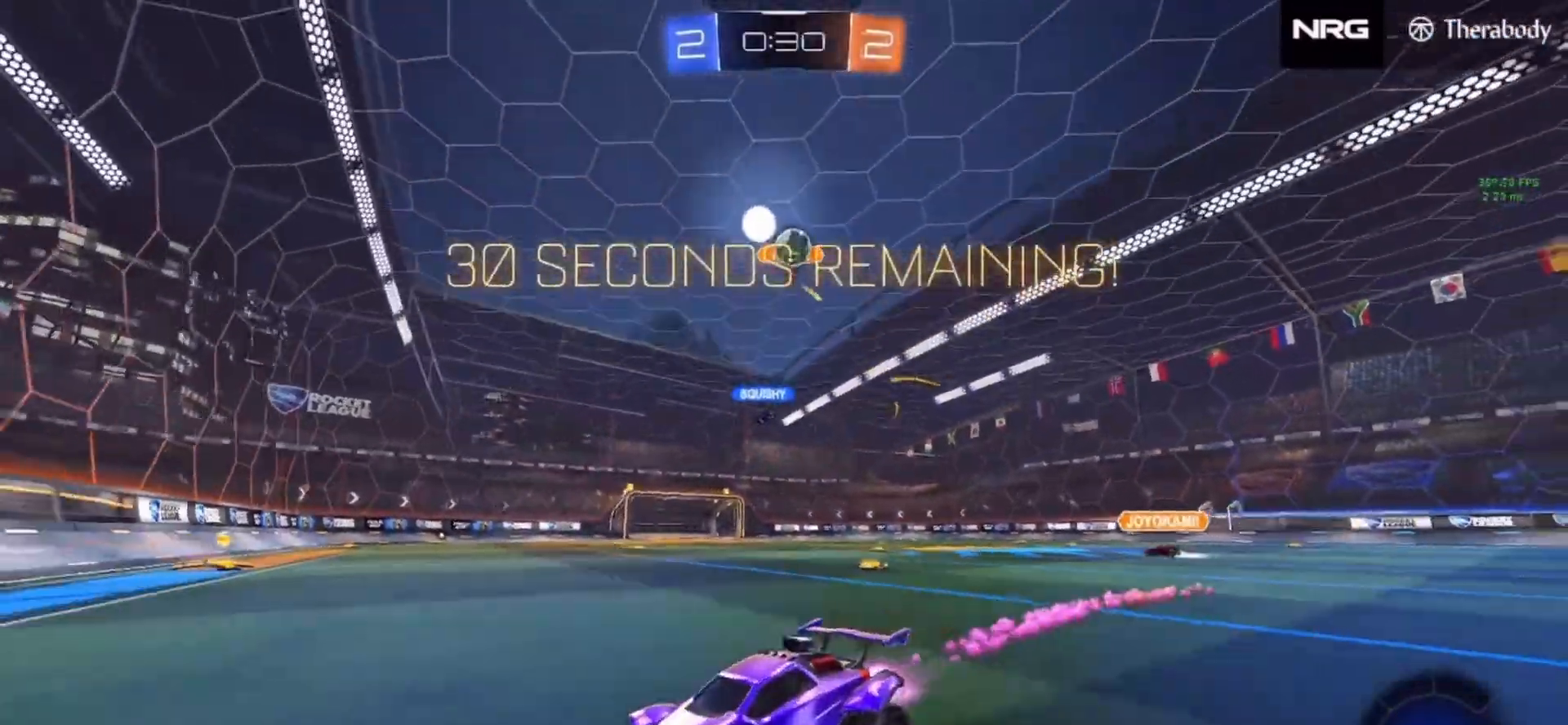
{"buttons": ["R2"], "left_stick": "left", "right_stick": "center", "events": [[100, "CIRCLE", "up"], [183, "left_stick", "center"], [483, "left_stick", "left"]]}
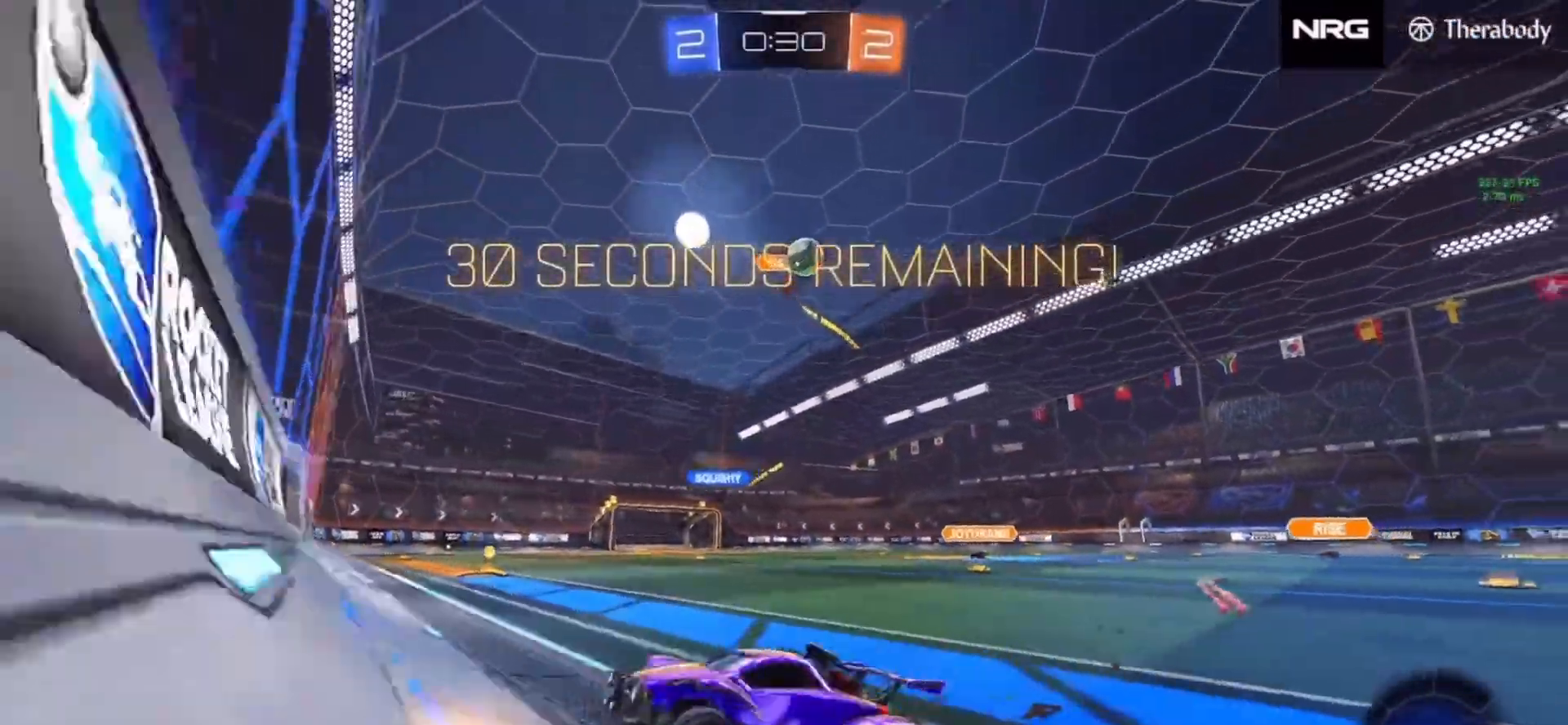
{"buttons": ["R2"], "left_stick": "right", "right_stick": "center", "events": [[50, "R2", "up"], [83, "L2", "down"], [150, "left_stick", "center"], [167, "R2", "down"], [250, "L2", "up"], [317, "left_stick", "right"]]}
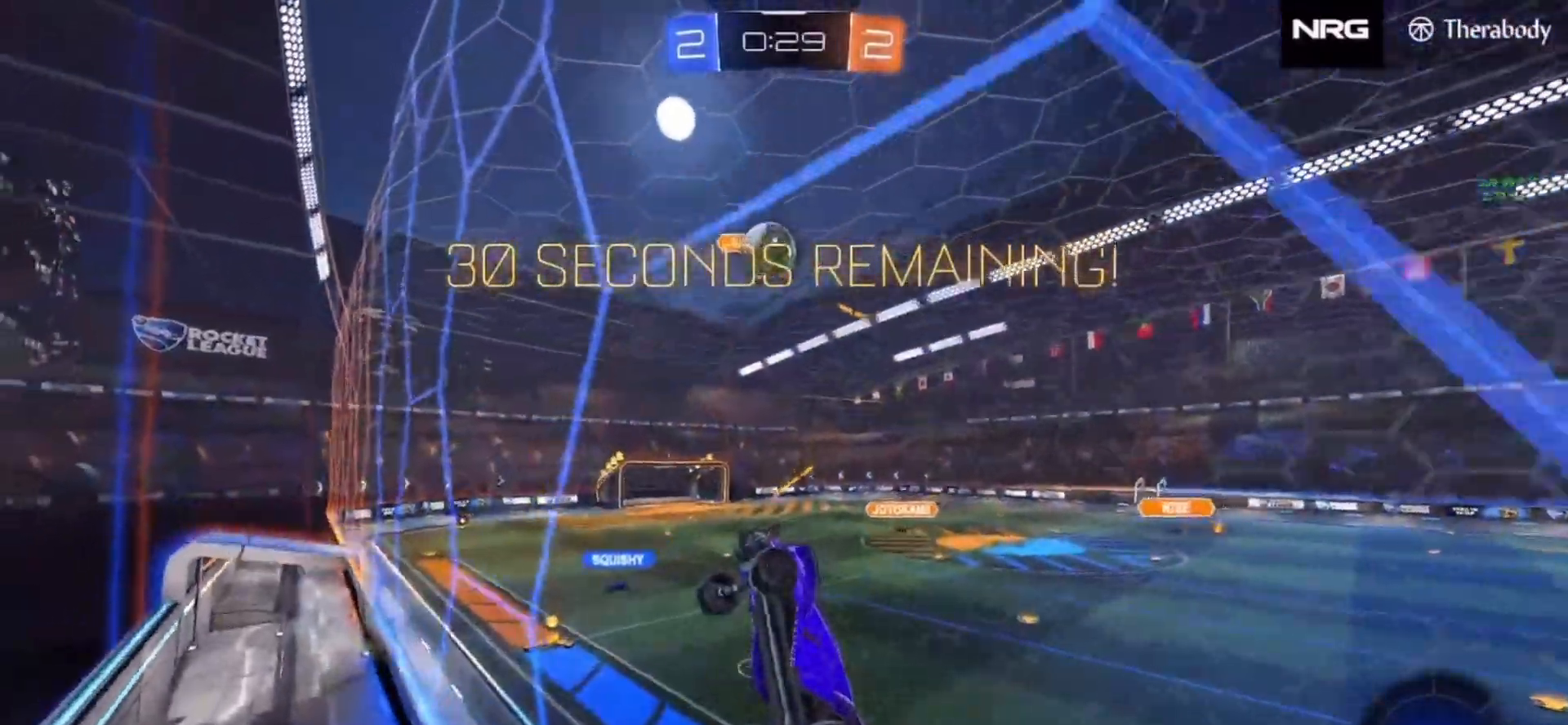
{"buttons": ["CROSS", "CIRCLE", "R2"], "left_stick": "up-right", "right_stick": "center", "events": [[100, "CIRCLE", "down"], [400, "CROSS", "down"], [433, "left_stick", "up-right"]]}
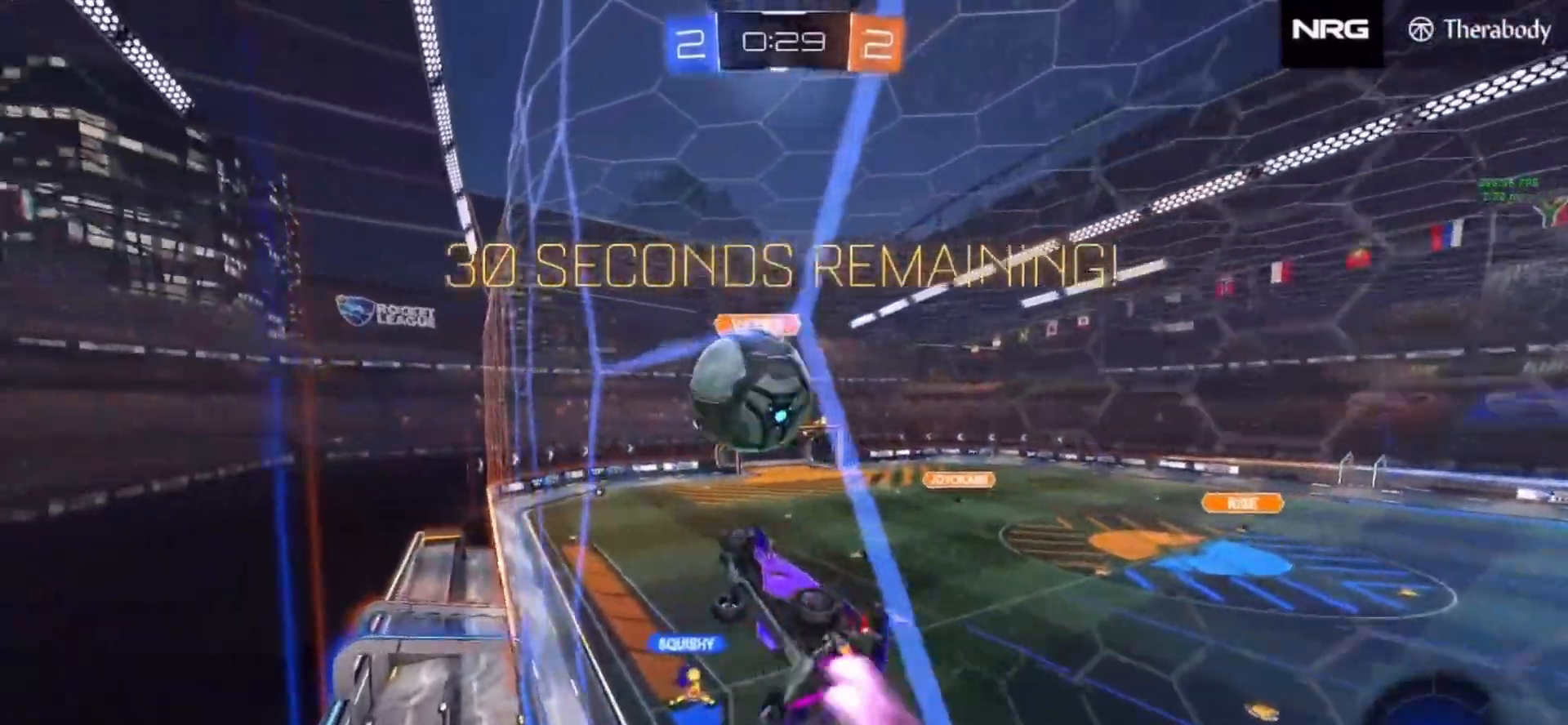
{"buttons": ["R2"], "left_stick": "center", "right_stick": "center", "events": [[17, "CROSS", "up"], [133, "CROSS", "down"], [133, "left_stick", "up"], [217, "CROSS", "up"], [317, "CIRCLE", "up"], [417, "left_stick", "center"]]}
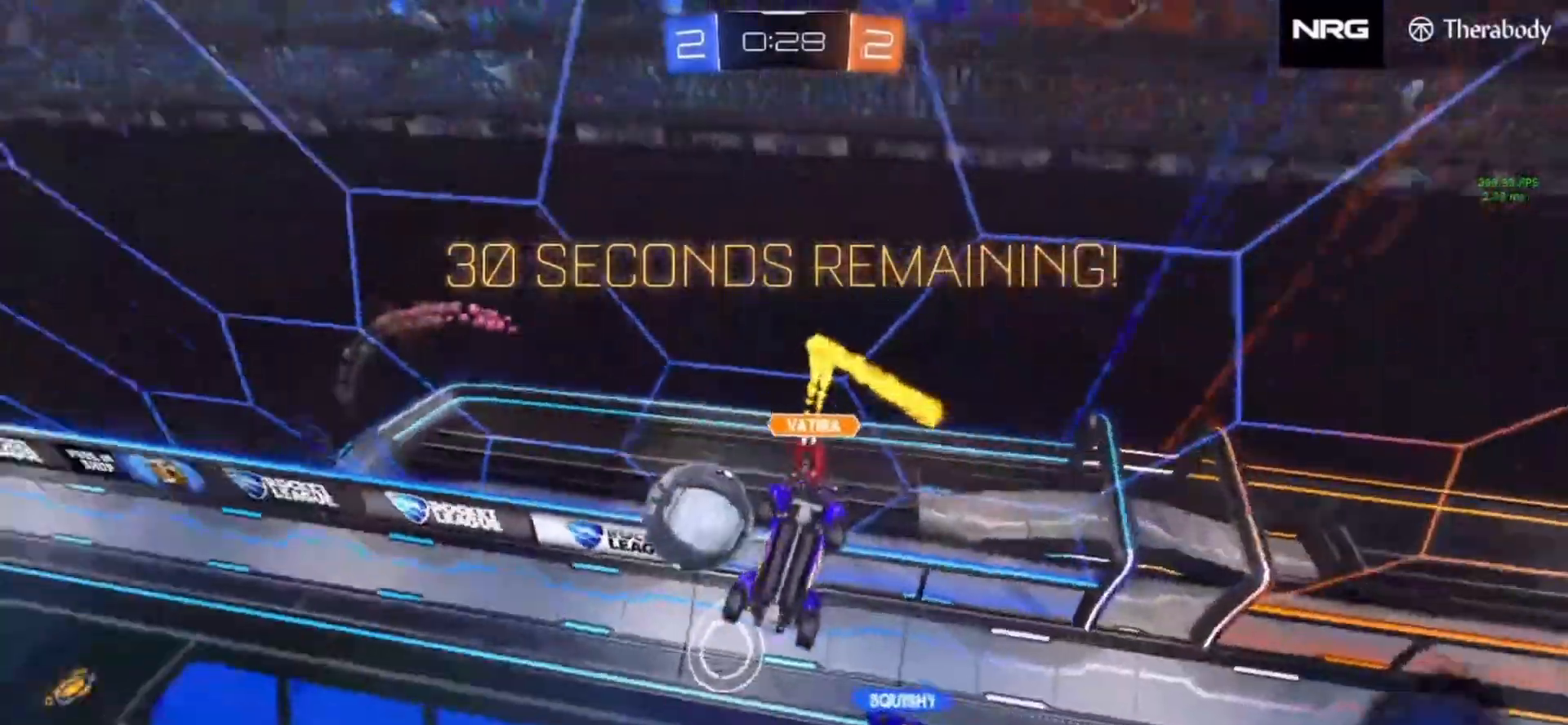
{"buttons": ["R2"], "left_stick": "down", "right_stick": "center", "events": [[250, "left_stick", "down"]]}
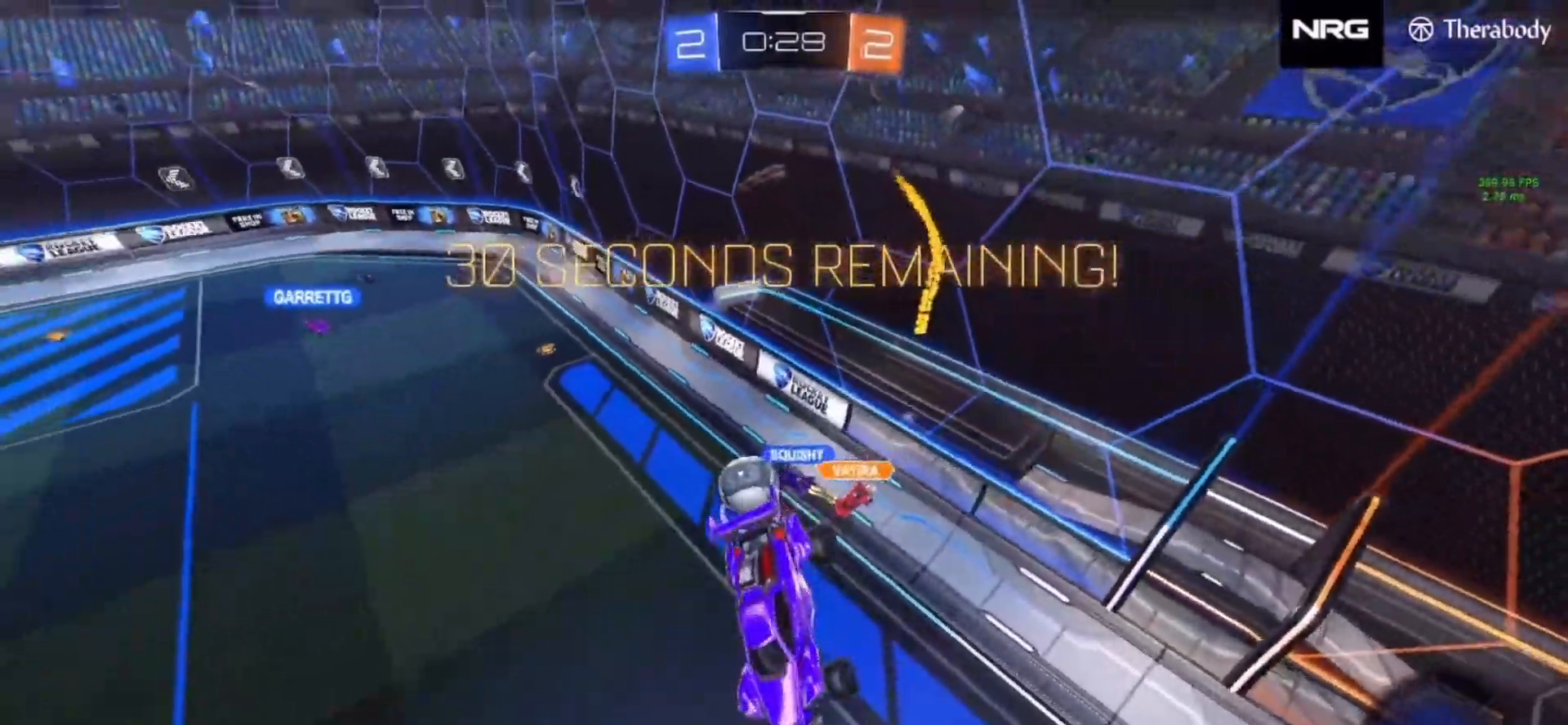
{"buttons": ["R2"], "left_stick": "center", "right_stick": "center", "events": [[150, "left_stick", "center"], [317, "left_stick", "down"], [450, "left_stick", "center"]]}
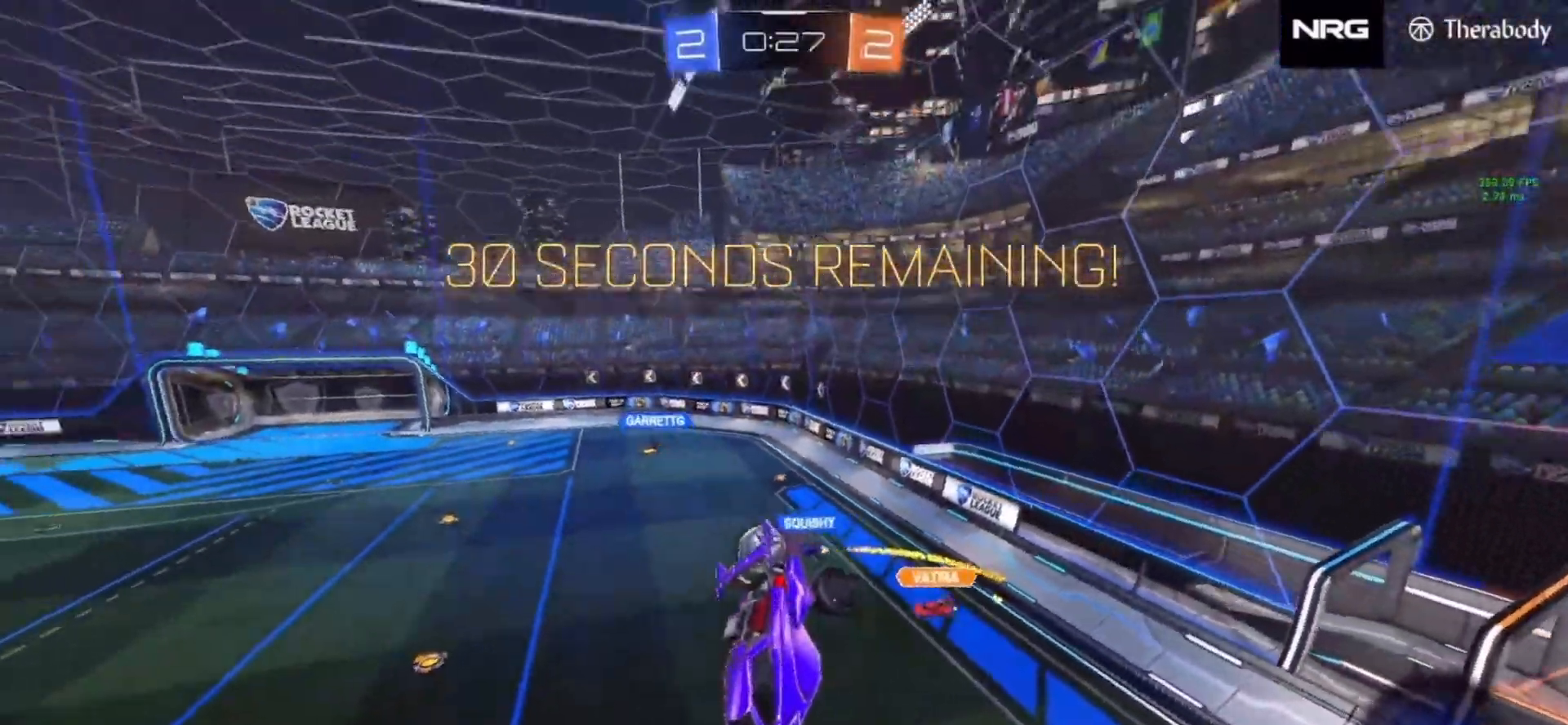
{"buttons": ["R2"], "left_stick": "down-right", "right_stick": "center", "events": [[150, "left_stick", "down"], [283, "left_stick", "center"], [500, "left_stick", "down-right"]]}
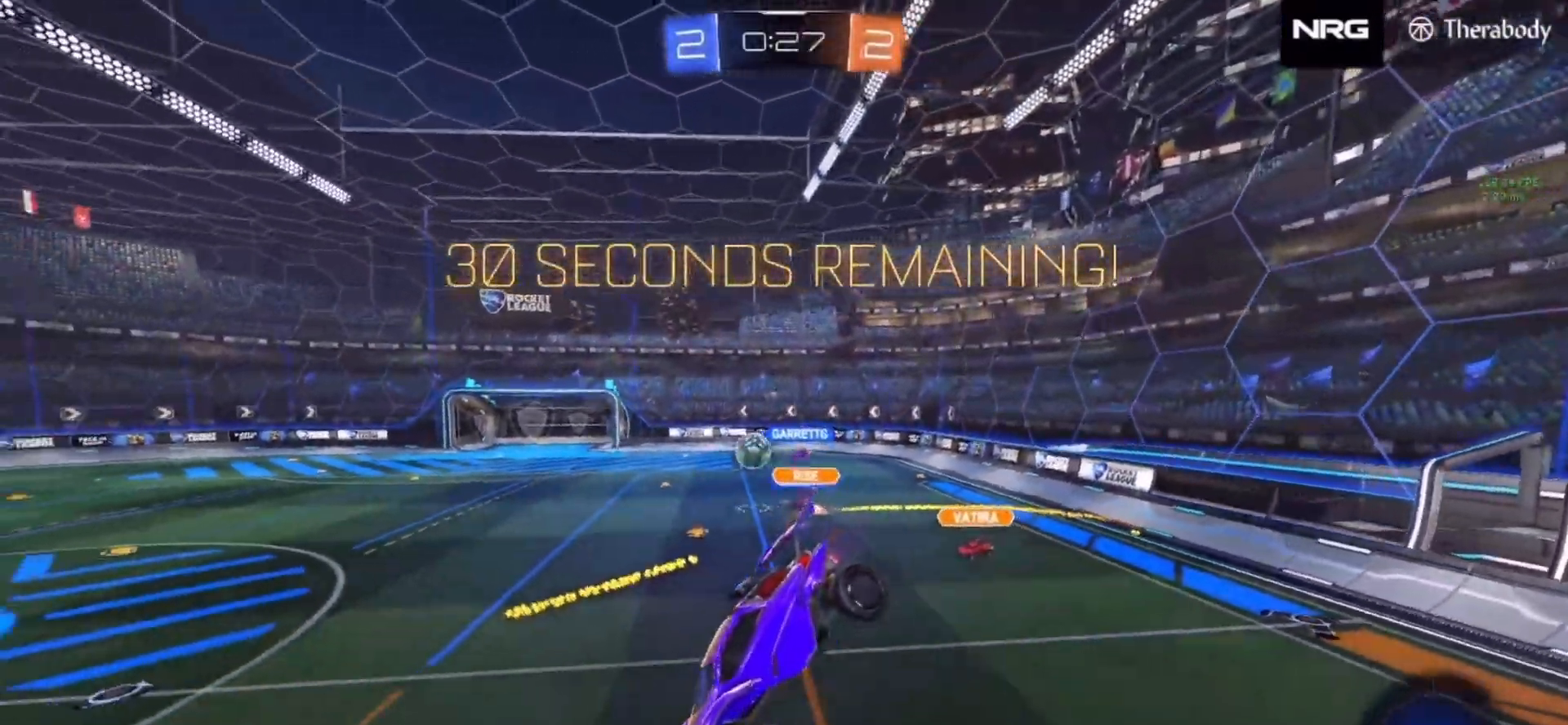
{"buttons": ["R2"], "left_stick": "right", "right_stick": "center", "events": [[133, "left_stick", "center"], [350, "left_stick", "right"]]}
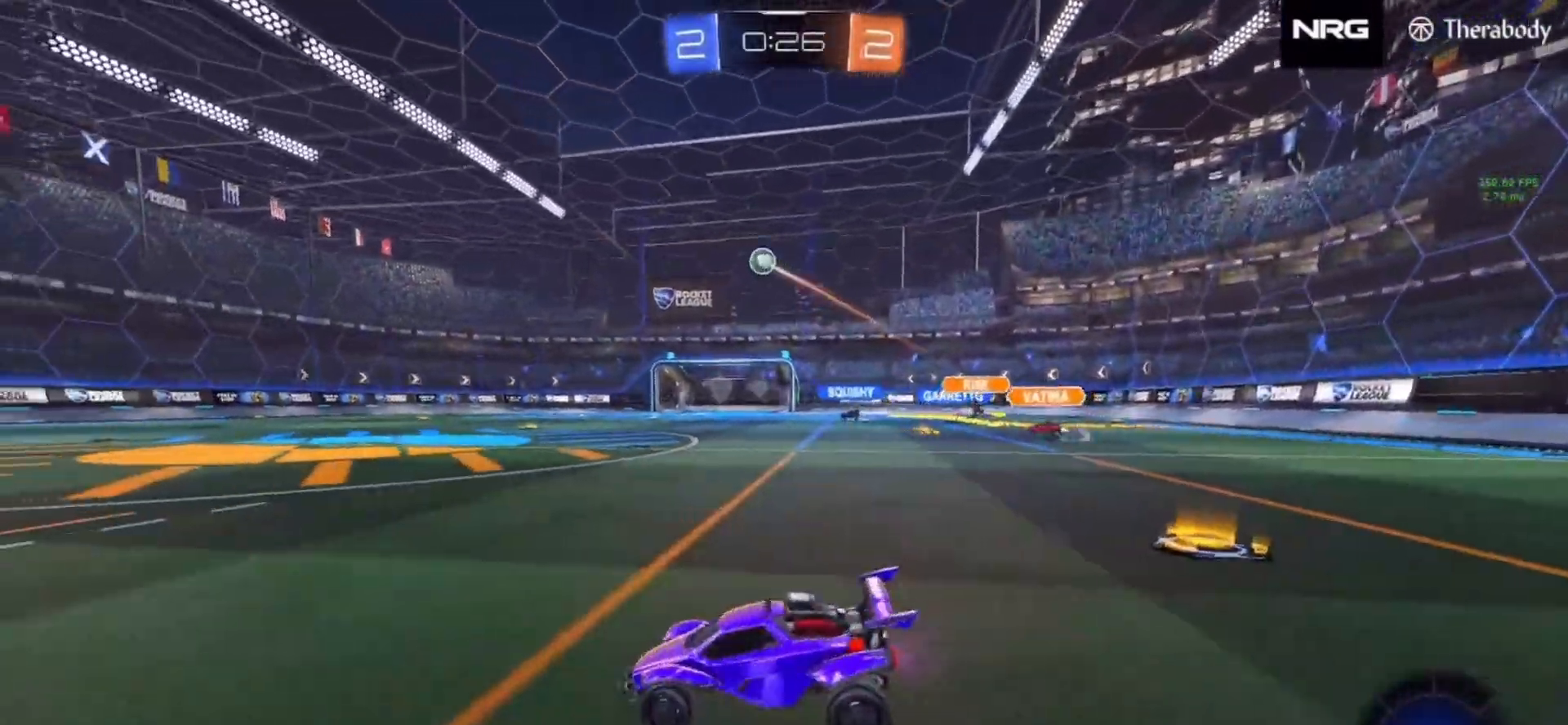
{"buttons": ["R2"], "left_stick": "right", "right_stick": "center", "events": []}
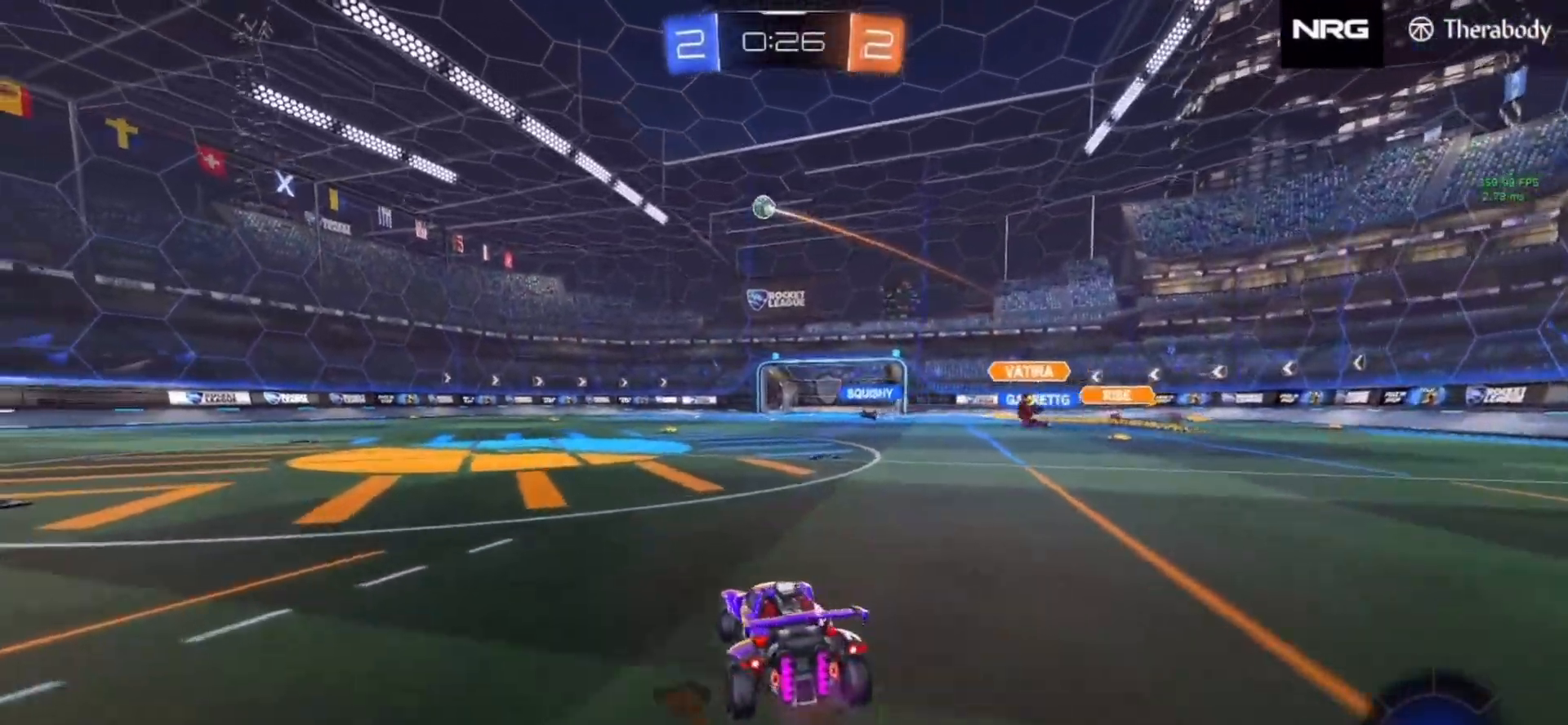
{"buttons": ["R2"], "left_stick": "center", "right_stick": "center", "events": [[100, "left_stick", "center"], [233, "left_stick", "right"], [467, "left_stick", "center"]]}
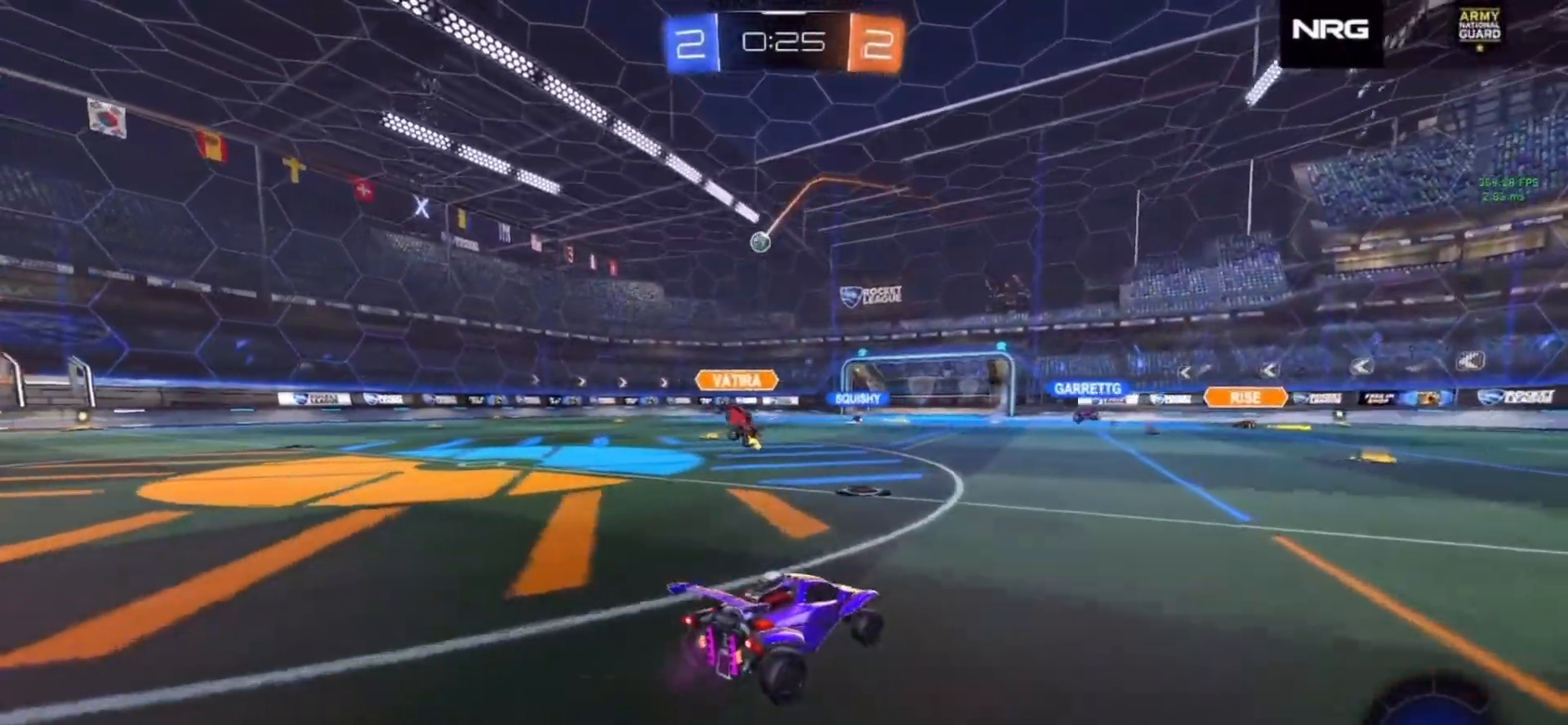
{"buttons": ["R1", "R2"], "left_stick": "down-right", "right_stick": "center", "events": [[67, "R1", "down"], [83, "CROSS", "down"], [133, "left_stick", "up-right"], [167, "CROSS", "up"], [200, "CROSS", "down"], [267, "TRIANGLE", "down"], [283, "CROSS", "up"], [283, "left_stick", "down-right"], [350, "TRIANGLE", "up"]]}
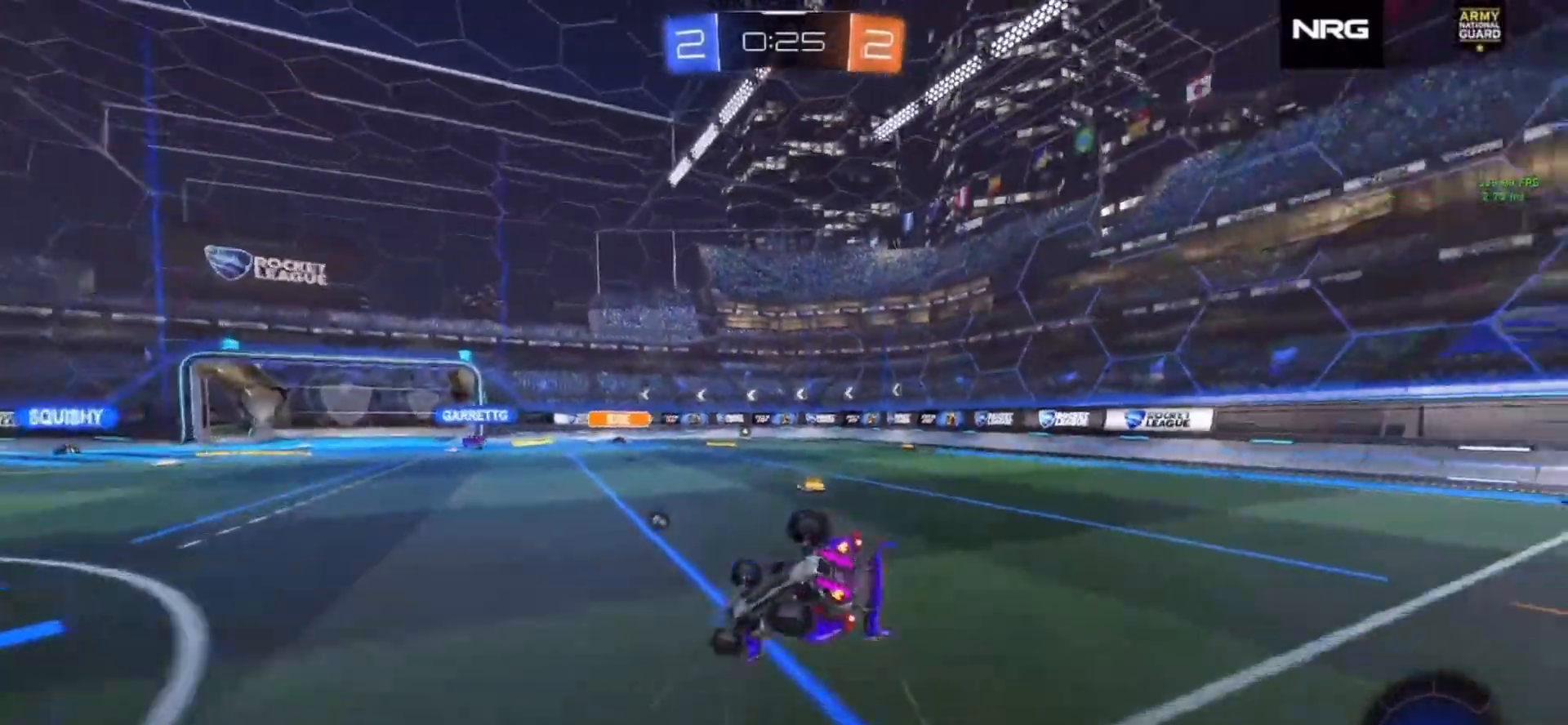
{"buttons": ["R2"], "left_stick": "down-right", "right_stick": "center", "events": [[500, "R1", "up"]]}
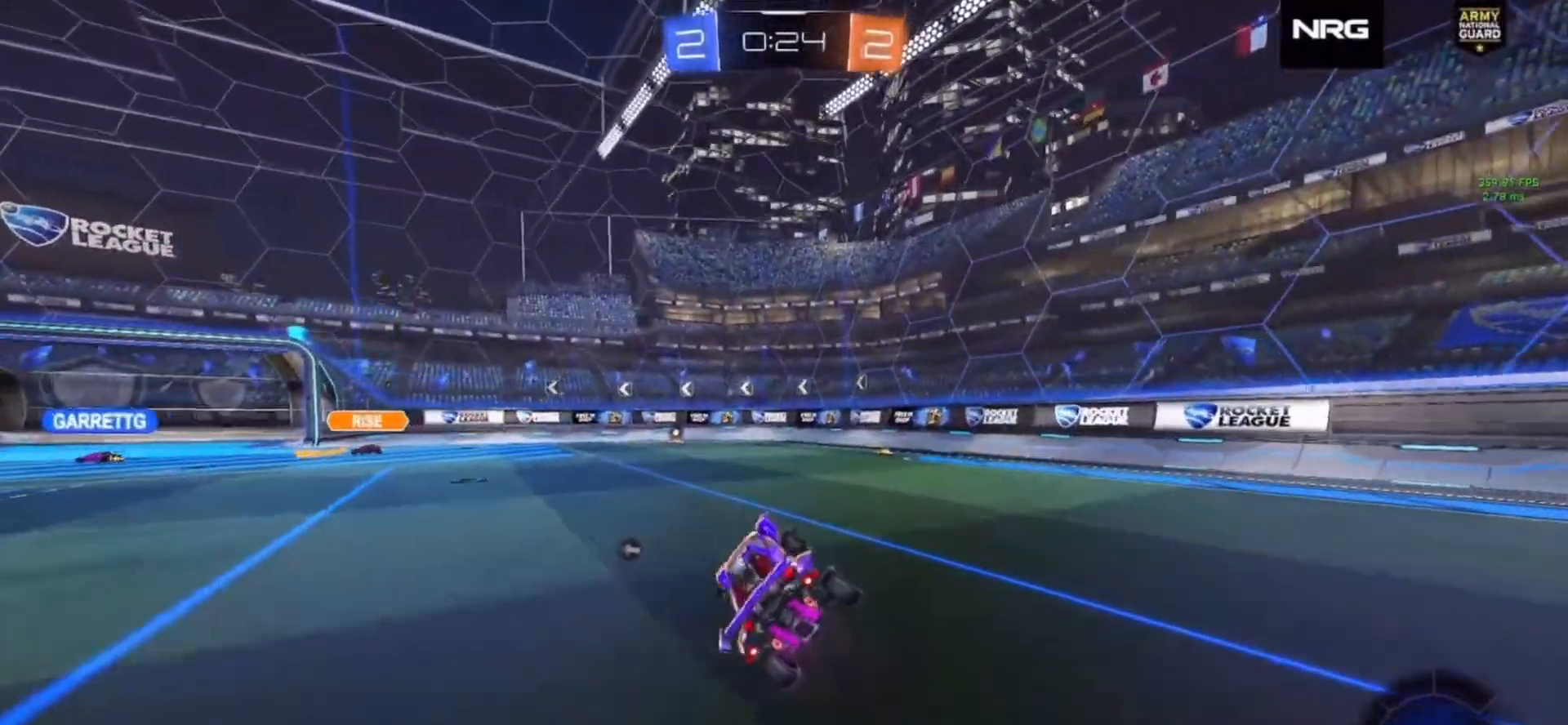
{"buttons": ["CIRCLE", "R2"], "left_stick": "center", "right_stick": "center", "events": [[50, "TRIANGLE", "down"], [83, "CIRCLE", "down"], [133, "TRIANGLE", "up"], [150, "left_stick", "center"]]}
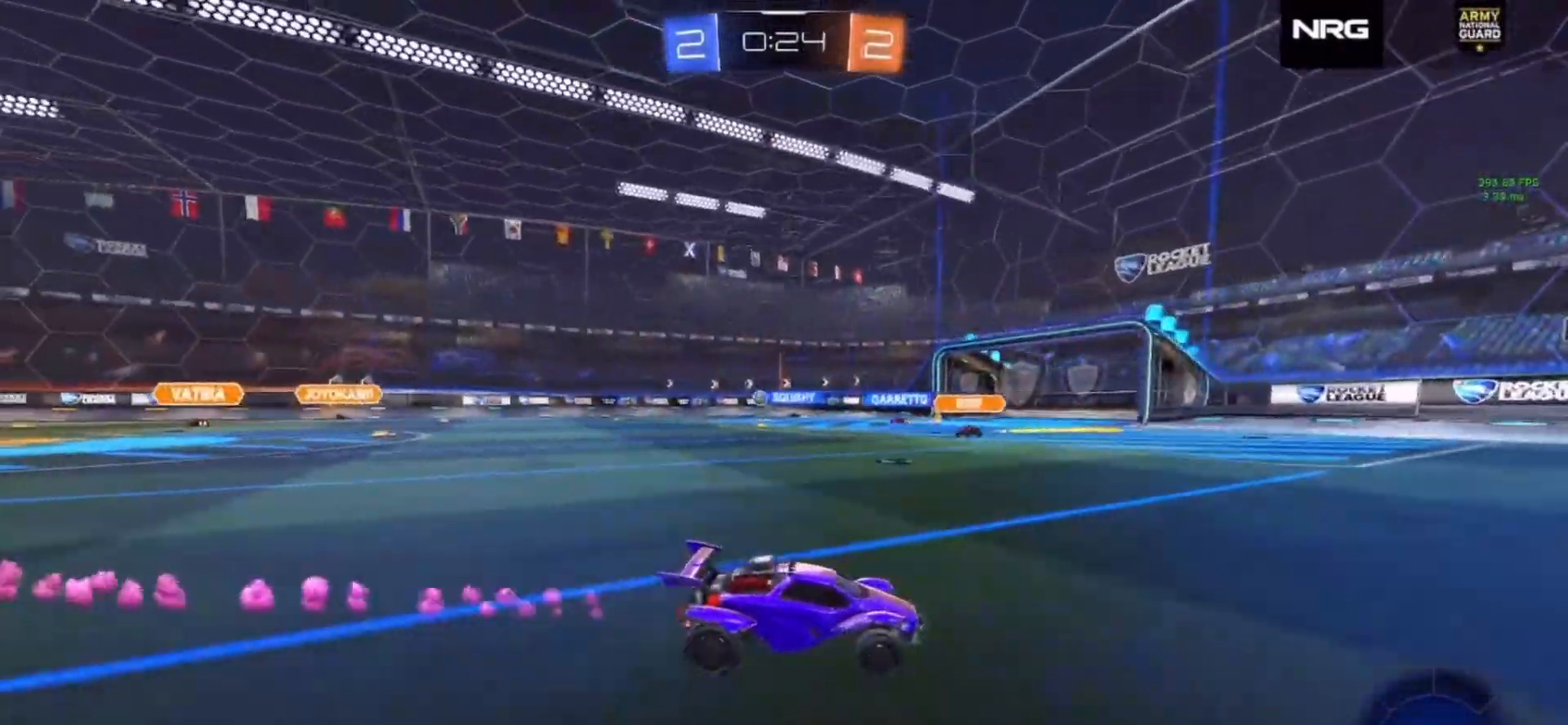
{"buttons": ["R2"], "left_stick": "center", "right_stick": "center", "events": [[100, "CIRCLE", "up"], [300, "left_stick", "left"], [367, "left_stick", "center"]]}
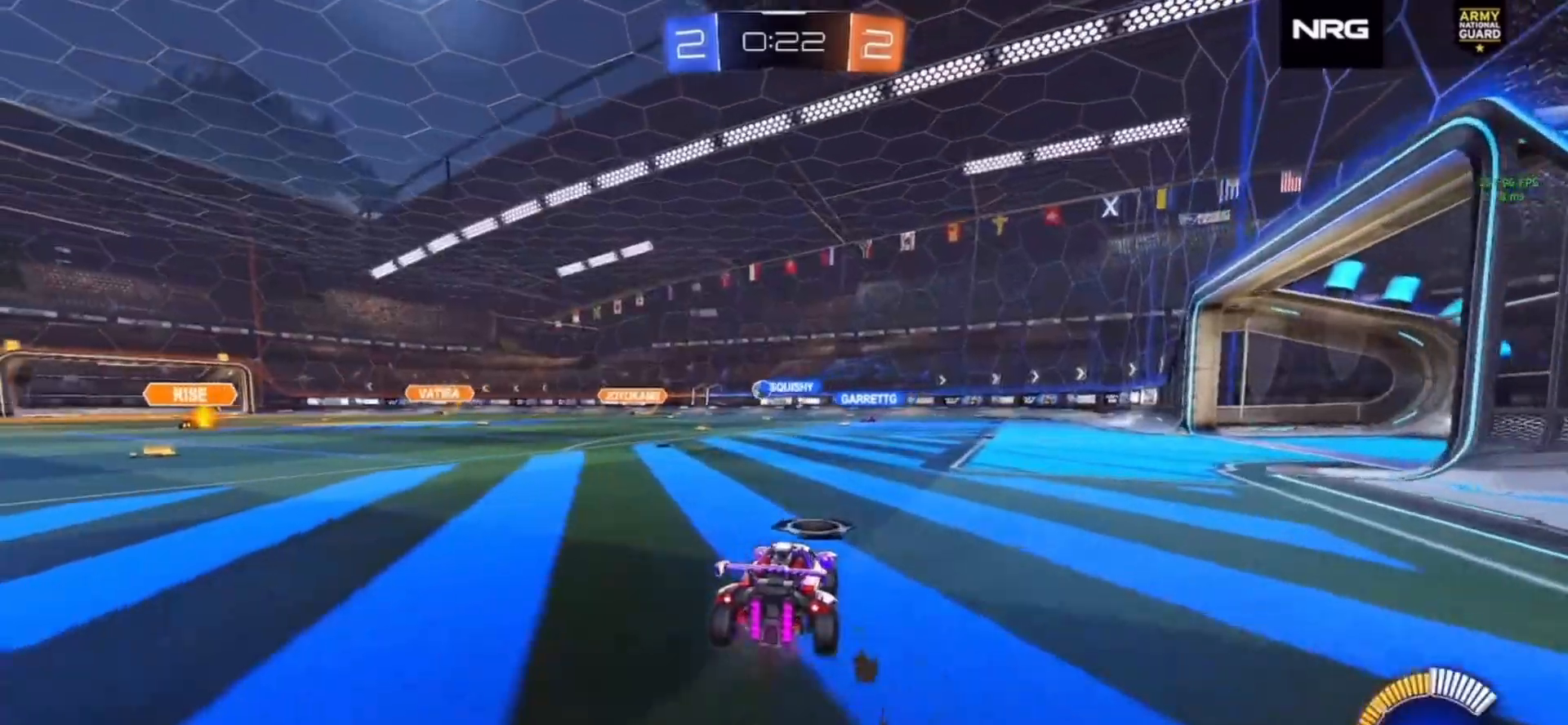
{"buttons": ["R2"], "left_stick": "center", "right_stick": "center", "events": [[17, "left_stick", "right"], [133, "L2", "down"], [150, "R2", "up"], [300, "L2", "up"], [350, "R2", "down"], [383, "left_stick", "center"]]}
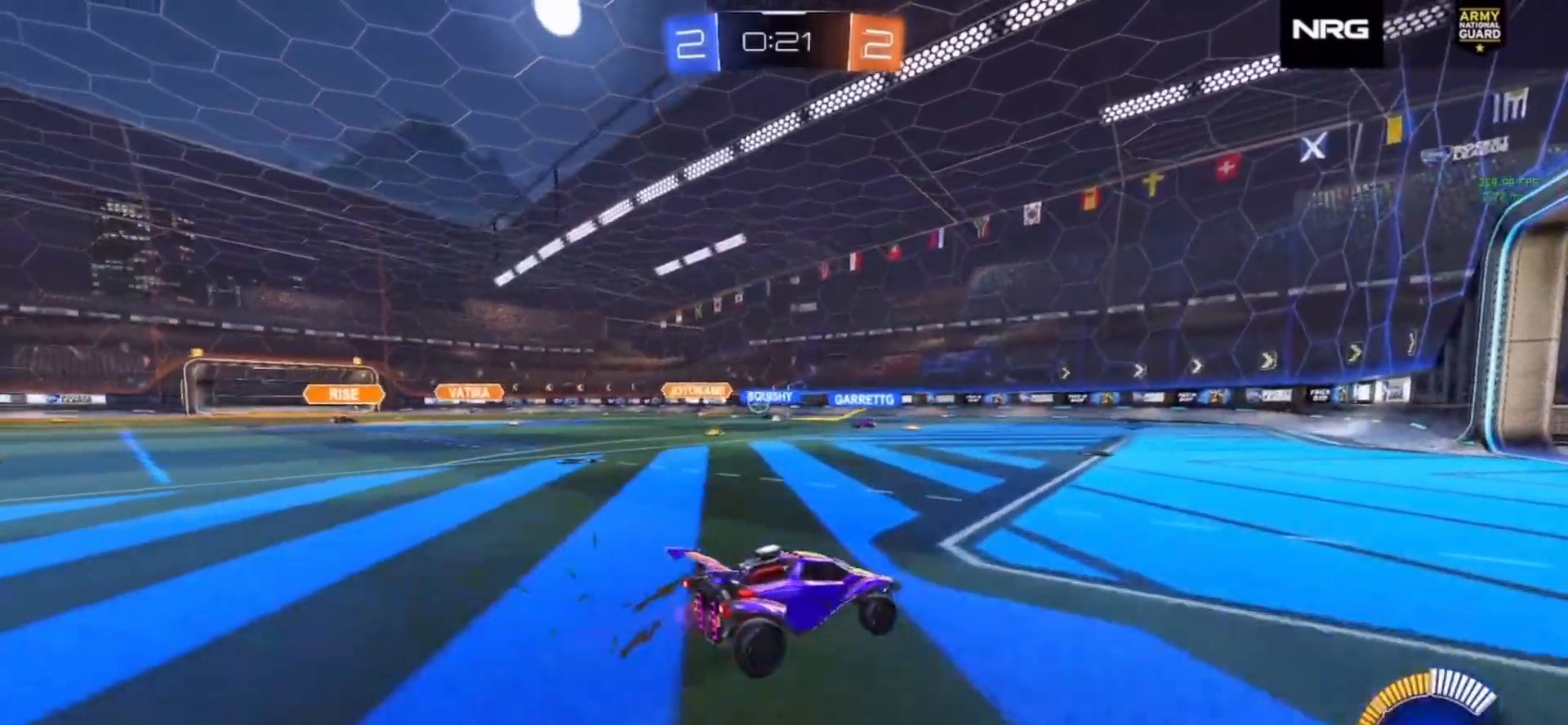
{"buttons": ["R2"], "left_stick": "left", "right_stick": "center", "events": [[50, "left_stick", "left"], [200, "left_stick", "center"], [467, "left_stick", "left"]]}
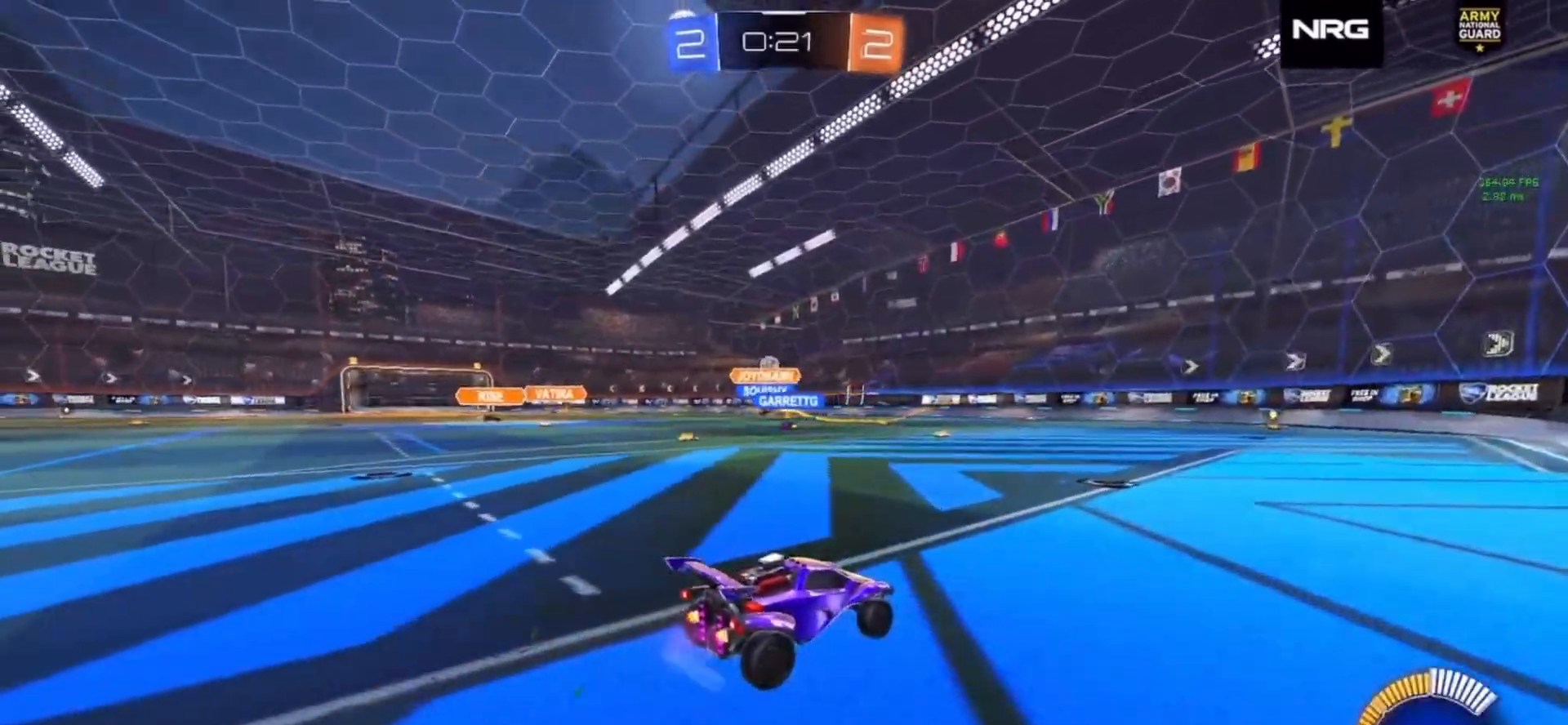
{"buttons": ["R2"], "left_stick": "left", "right_stick": "center", "events": [[117, "left_stick", "center"], [350, "left_stick", "left"]]}
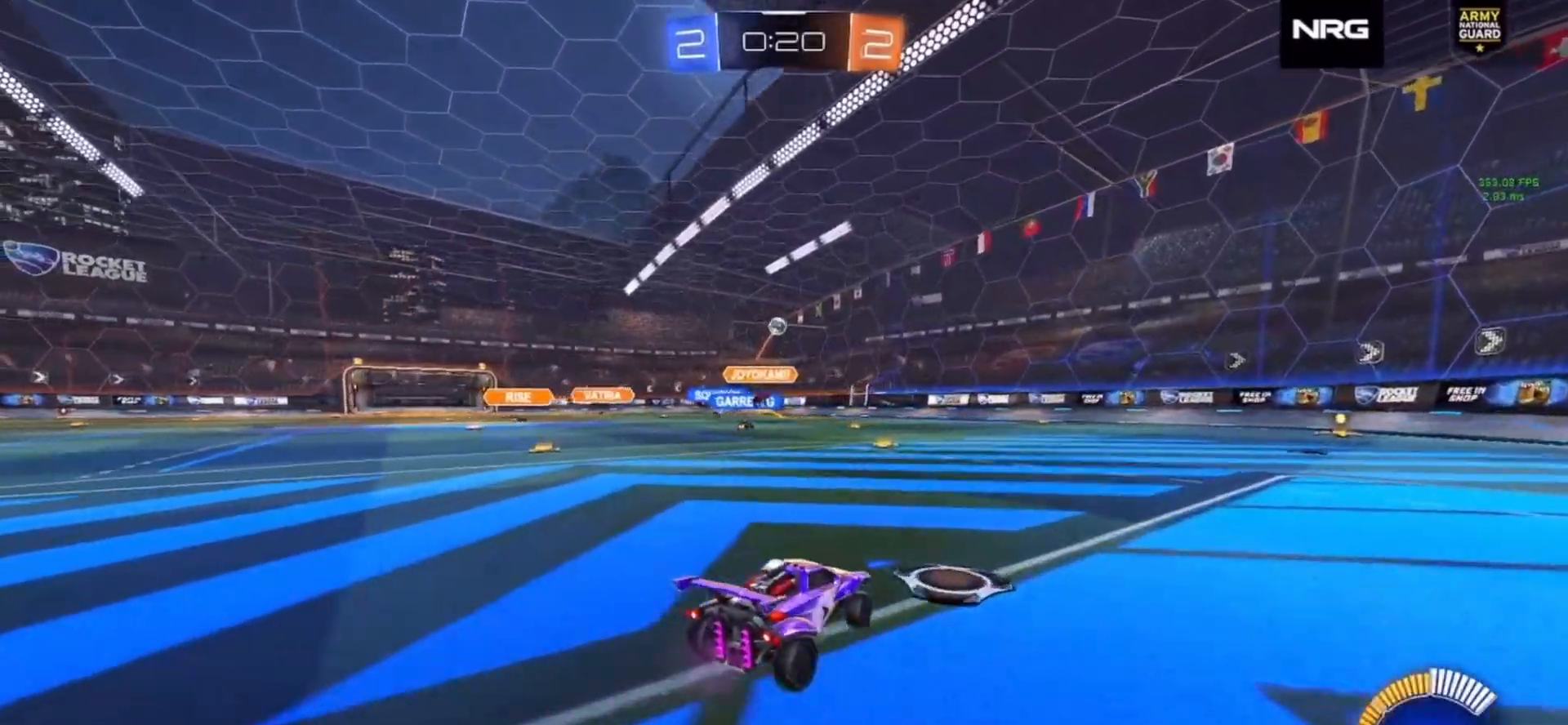
{"buttons": ["CIRCLE", "R2"], "left_stick": "right", "right_stick": "center", "events": [[100, "left_stick", "center"], [267, "left_stick", "right"], [400, "CIRCLE", "down"]]}
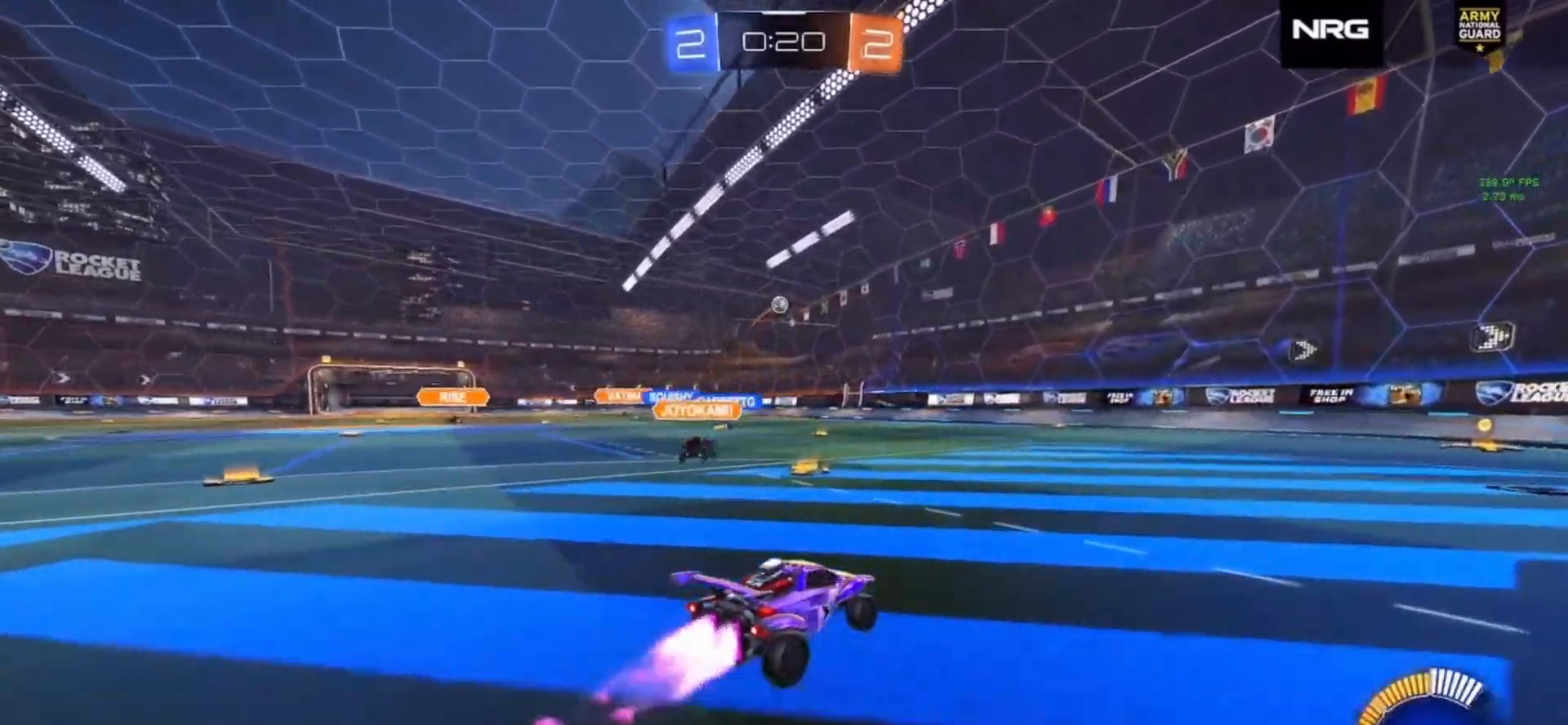
{"buttons": ["R2"], "left_stick": "center", "right_stick": "center", "events": [[100, "left_stick", "left"], [133, "CIRCLE", "up"], [217, "R1", "down"], [317, "R1", "up"], [450, "left_stick", "center"]]}
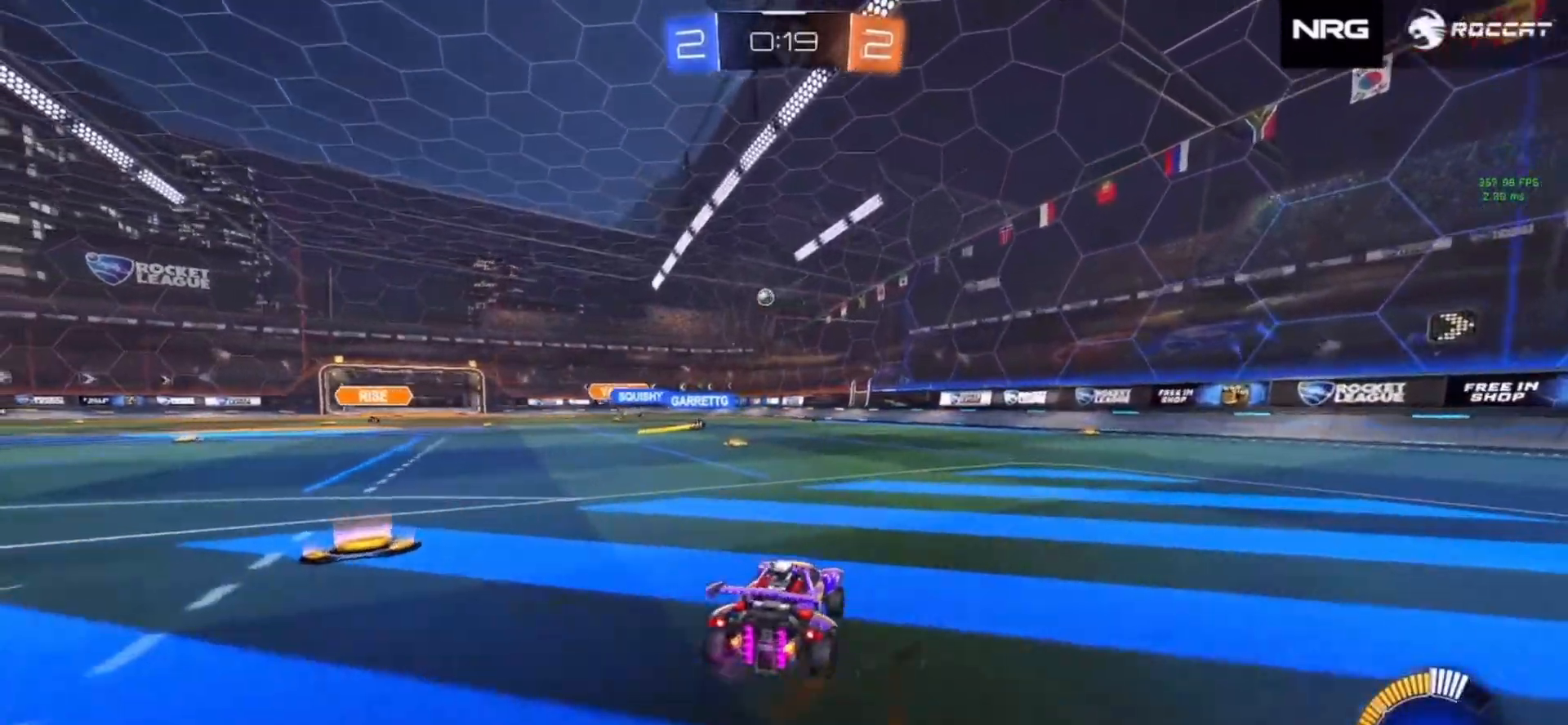
{"buttons": ["R2"], "left_stick": "center", "right_stick": "center", "events": [[83, "left_stick", "left"], [200, "left_stick", "center"], [417, "left_stick", "left"], [500, "left_stick", "center"]]}
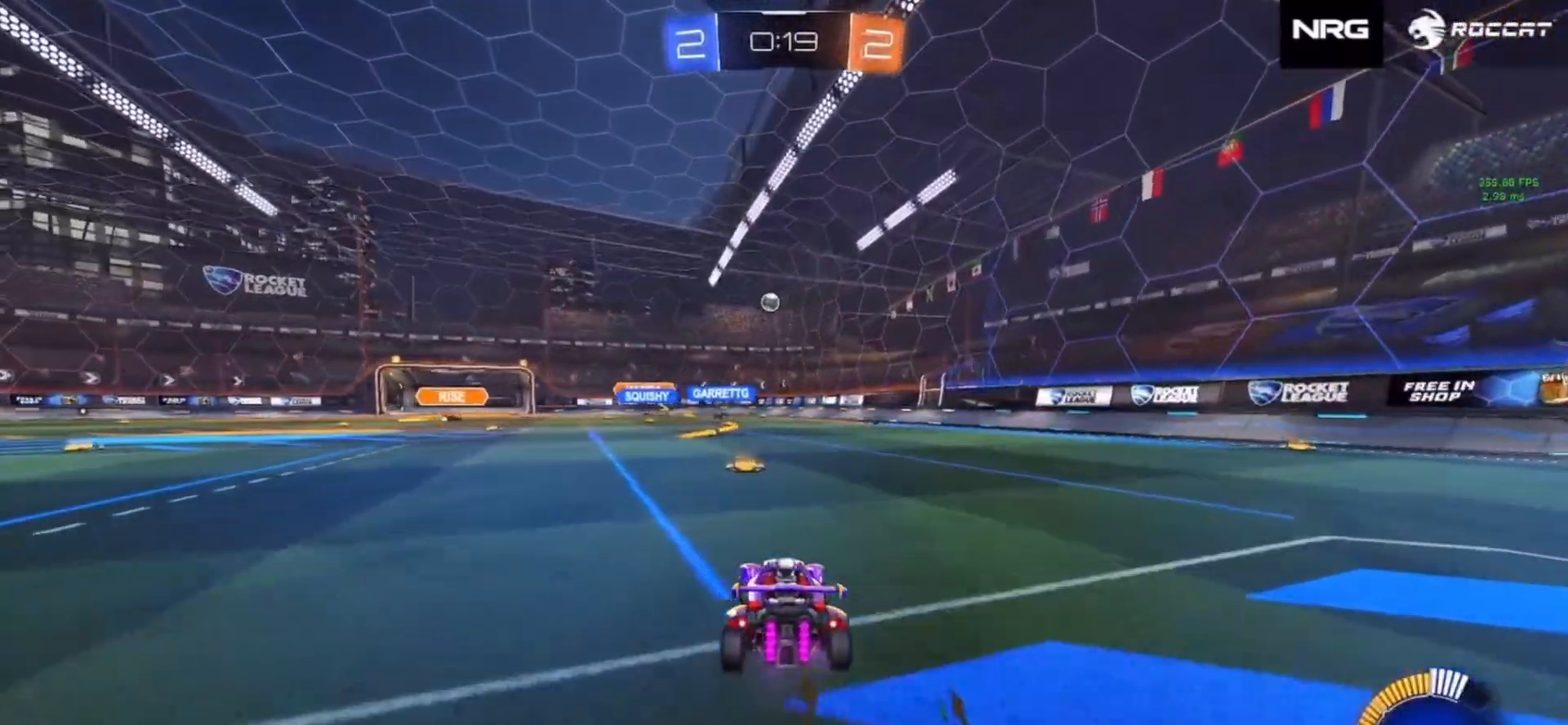
{"buttons": ["CIRCLE", "R2"], "left_stick": "center", "right_stick": "center", "events": [[100, "CIRCLE", "down"], [317, "left_stick", "left"], [383, "left_stick", "center"]]}
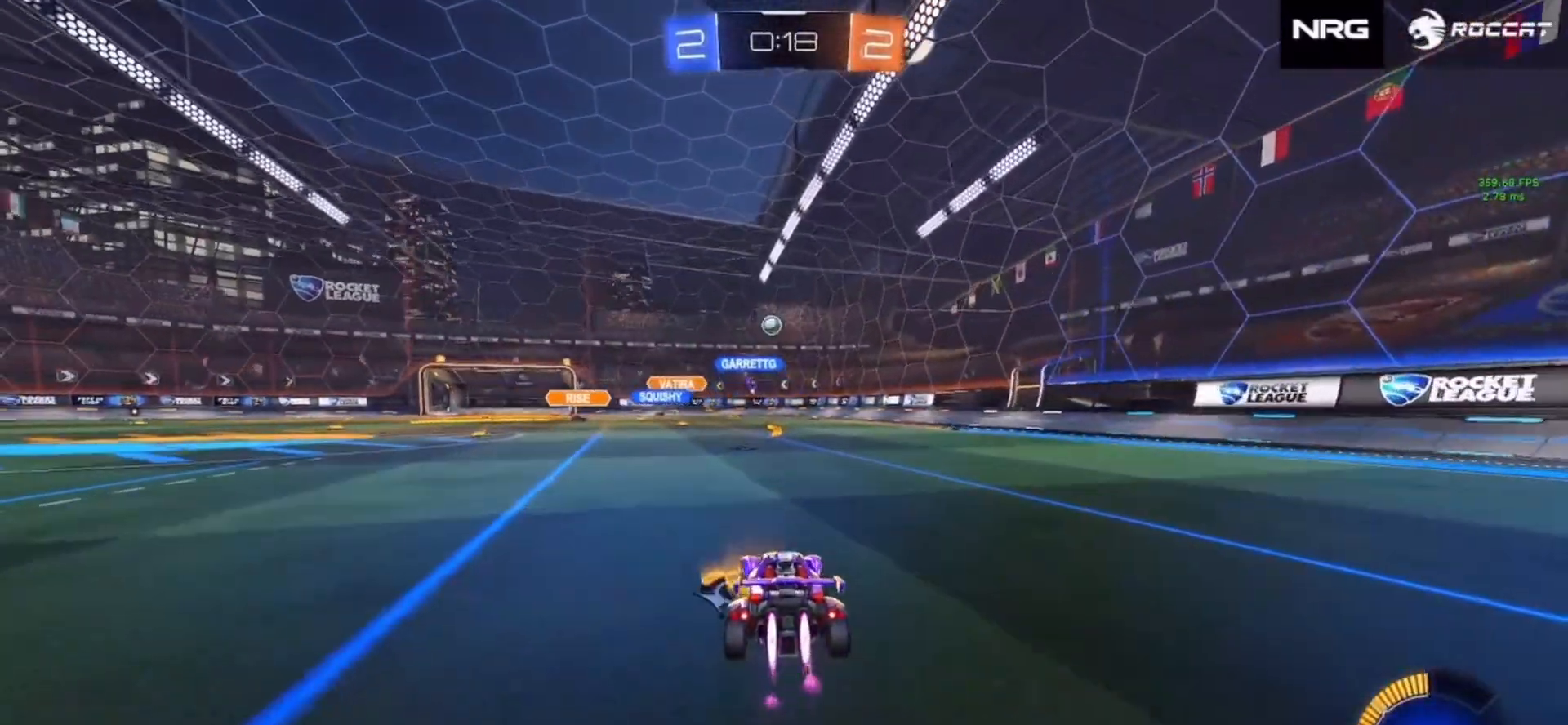
{"buttons": ["L1", "L2"], "left_stick": "left", "right_stick": "center", "events": [[133, "CIRCLE", "up"], [150, "left_stick", "right"], [233, "left_stick", "center"], [300, "L2", "down"], [300, "R2", "up"], [417, "left_stick", "left"], [467, "L1", "down"]]}
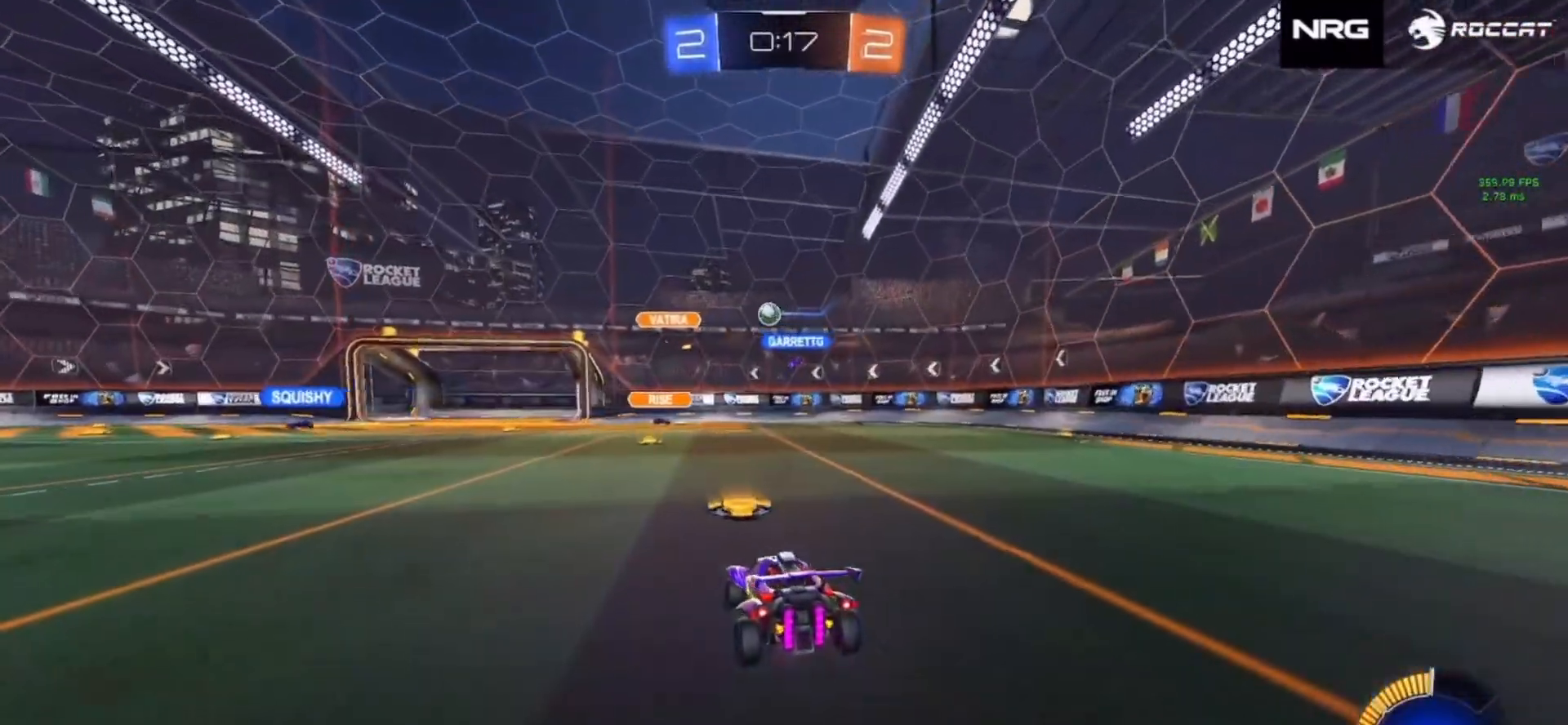
{"buttons": [], "left_stick": "left", "right_stick": "center", "events": [[83, "L1", "up"], [83, "R2", "down"], [117, "L2", "up"], [150, "left_stick", "center"], [317, "R2", "up"], [433, "left_stick", "left"]]}
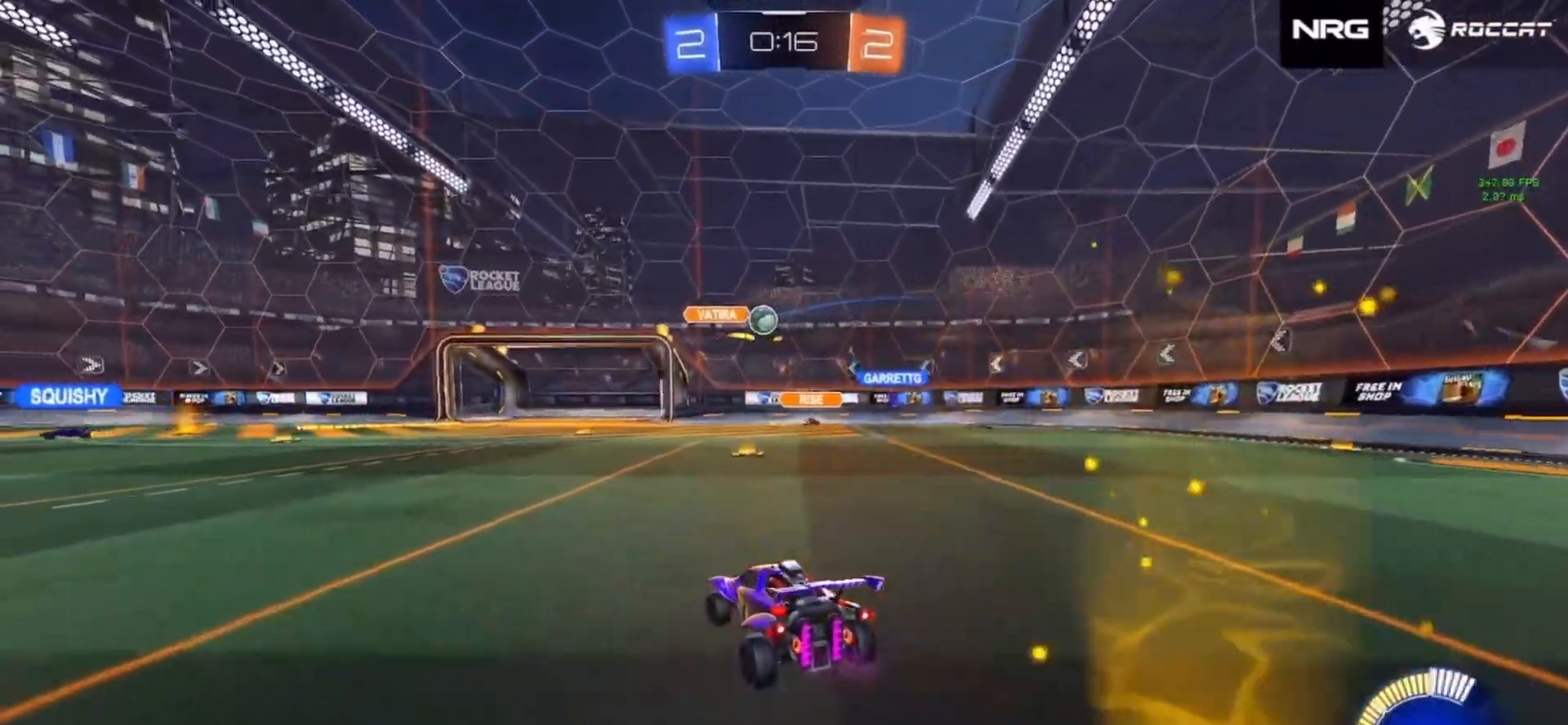
{"buttons": ["R2"], "left_stick": "left", "right_stick": "center", "events": [[67, "left_stick", "center"], [117, "R2", "down"], [217, "left_stick", "right"], [383, "left_stick", "left"]]}
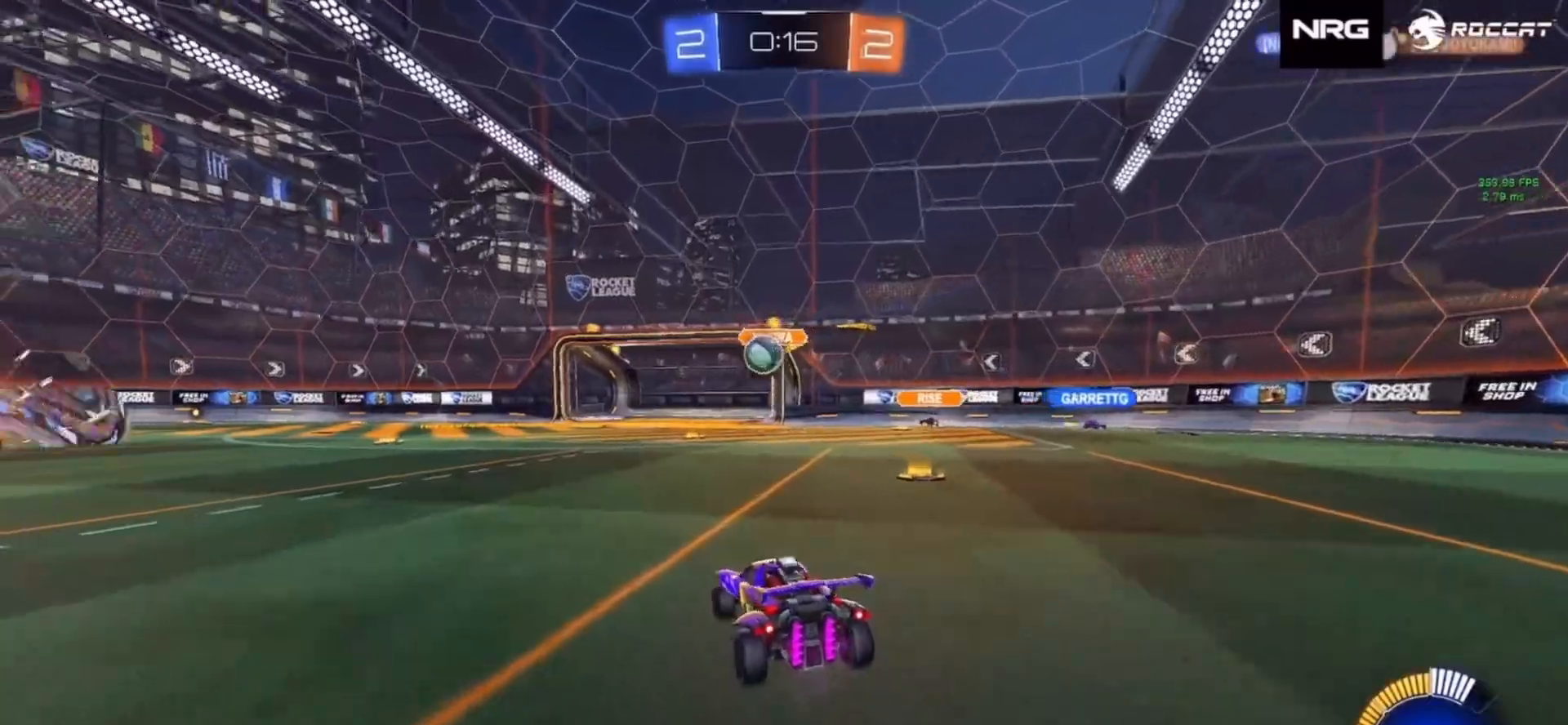
{"buttons": ["CROSS", "CIRCLE"], "left_stick": "down-right", "right_stick": "center", "events": [[17, "CIRCLE", "down"], [183, "R2", "up"], [267, "CROSS", "down"], [283, "left_stick", "down"], [350, "left_stick", "down-right"]]}
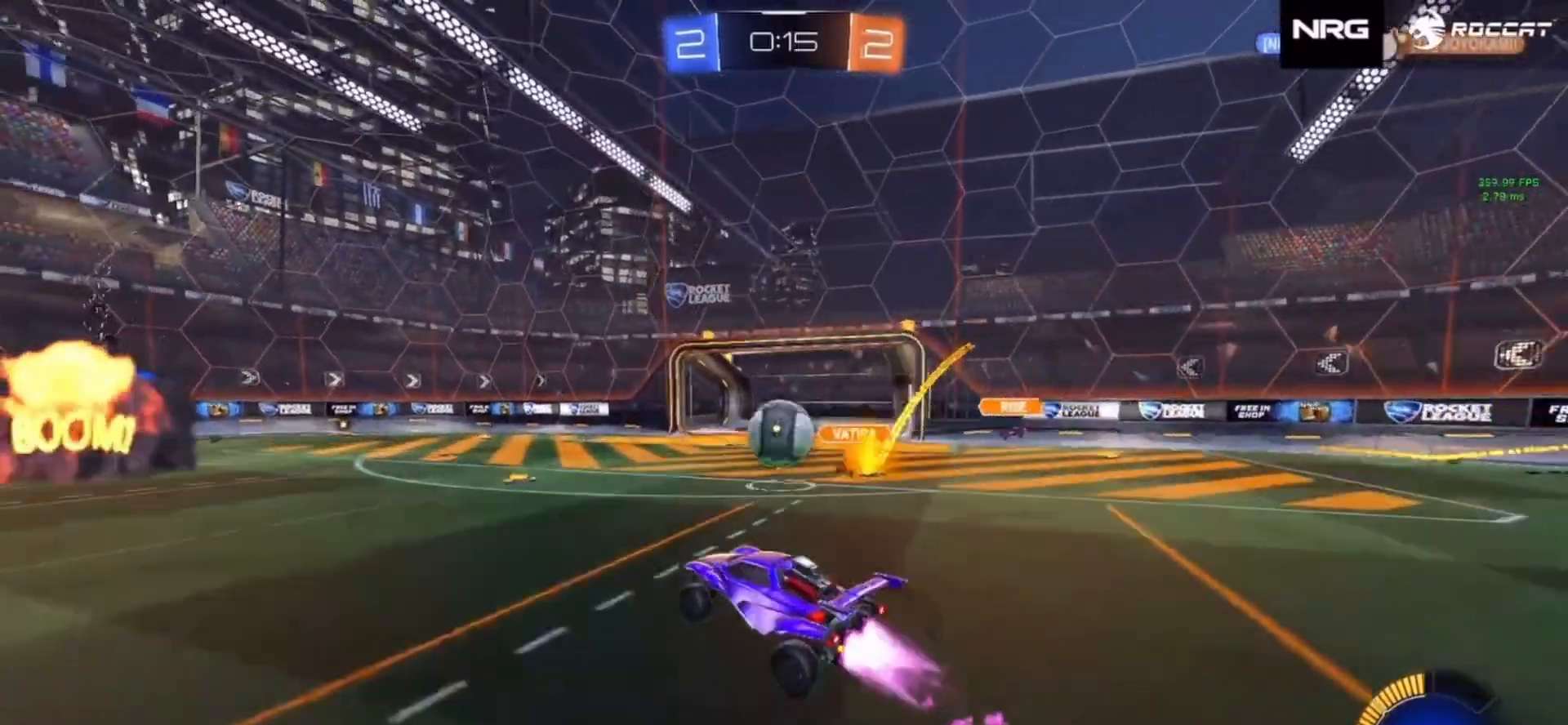
{"buttons": ["CIRCLE"], "left_stick": "up-right", "right_stick": "center", "events": [[50, "CROSS", "up"], [67, "left_stick", "up-right"], [283, "CROSS", "down"], [367, "CROSS", "up"]]}
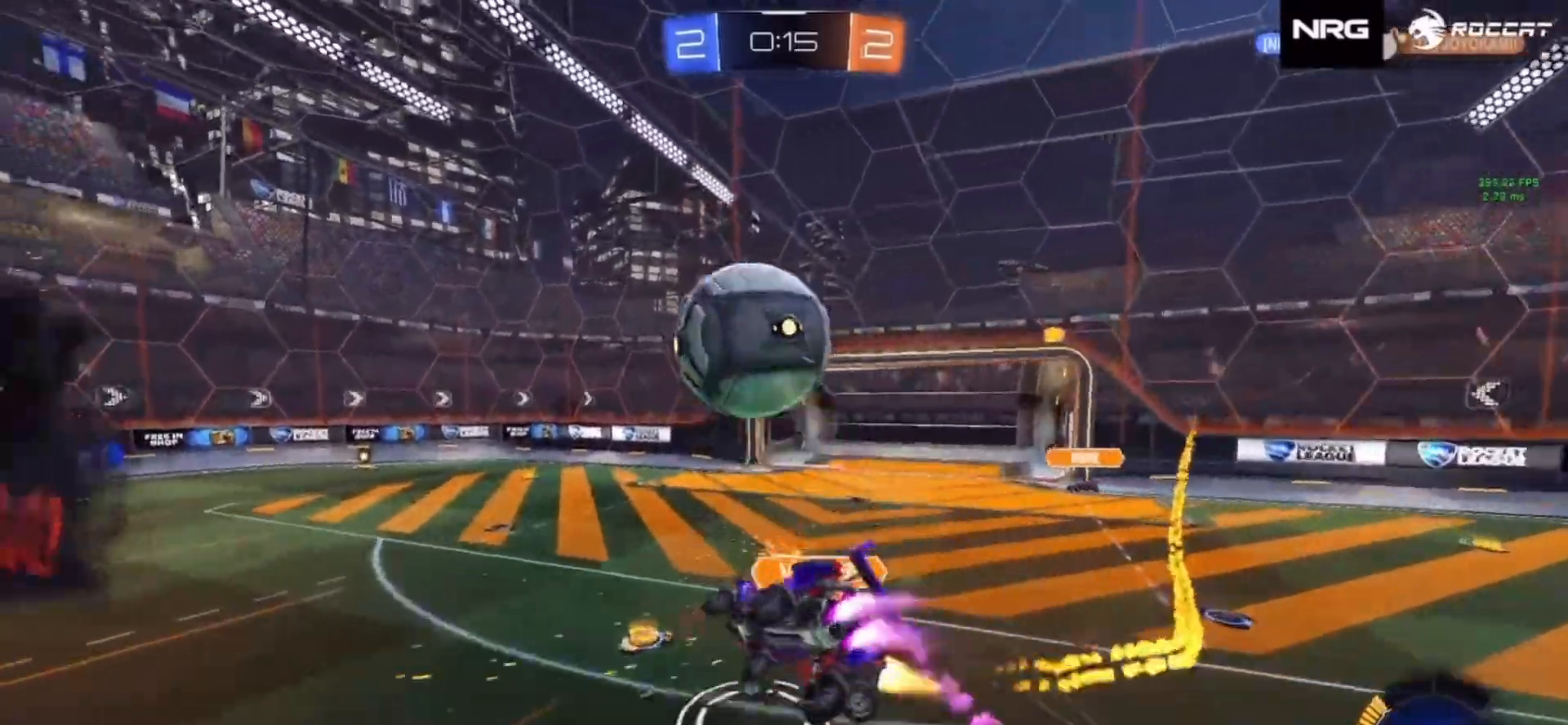
{"buttons": ["R1", "R2"], "left_stick": "down-right", "right_stick": "center", "events": [[83, "left_stick", "down-right"], [217, "CIRCLE", "up"], [283, "R2", "down"], [350, "R1", "down"]]}
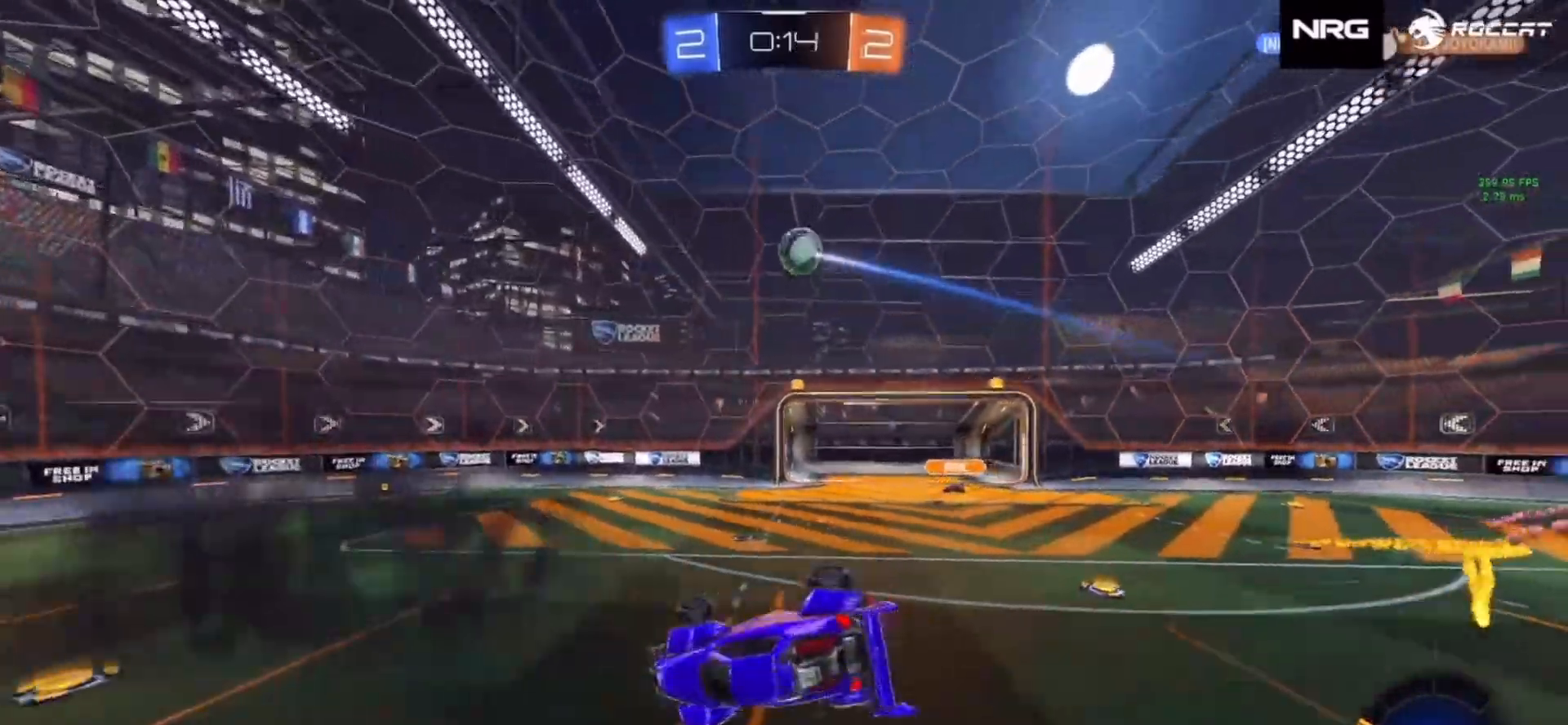
{"buttons": ["R2"], "left_stick": "left", "right_stick": "center", "events": [[33, "CIRCLE", "down"], [133, "left_stick", "down"], [167, "R1", "up"], [217, "CIRCLE", "up"], [333, "left_stick", "center"], [450, "left_stick", "left"]]}